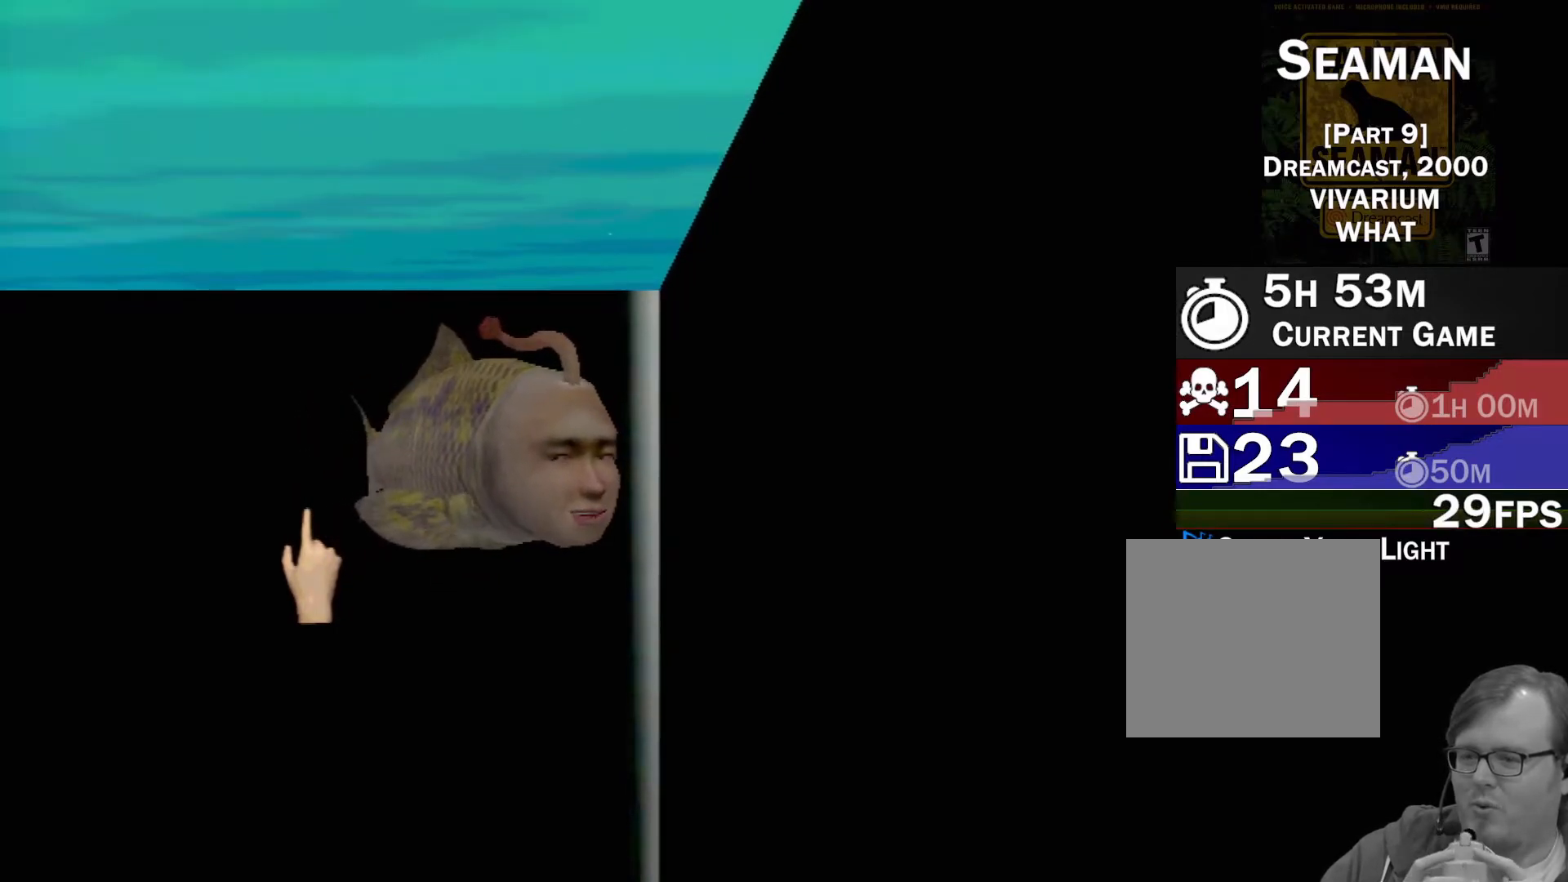
Gameplay with a controller (Xbox layout); each line is a JSON object with the inputs held at the frame after it. "events" lists button and stick changes between this image and that frame as [ms after this image, input, new state], when the widget could be followed in between. Not read: L2 L3 R2 R3 right_stick.
{"buttons": ["A"], "left_stick": "right", "events": [[483, "left_stick", "right"]]}
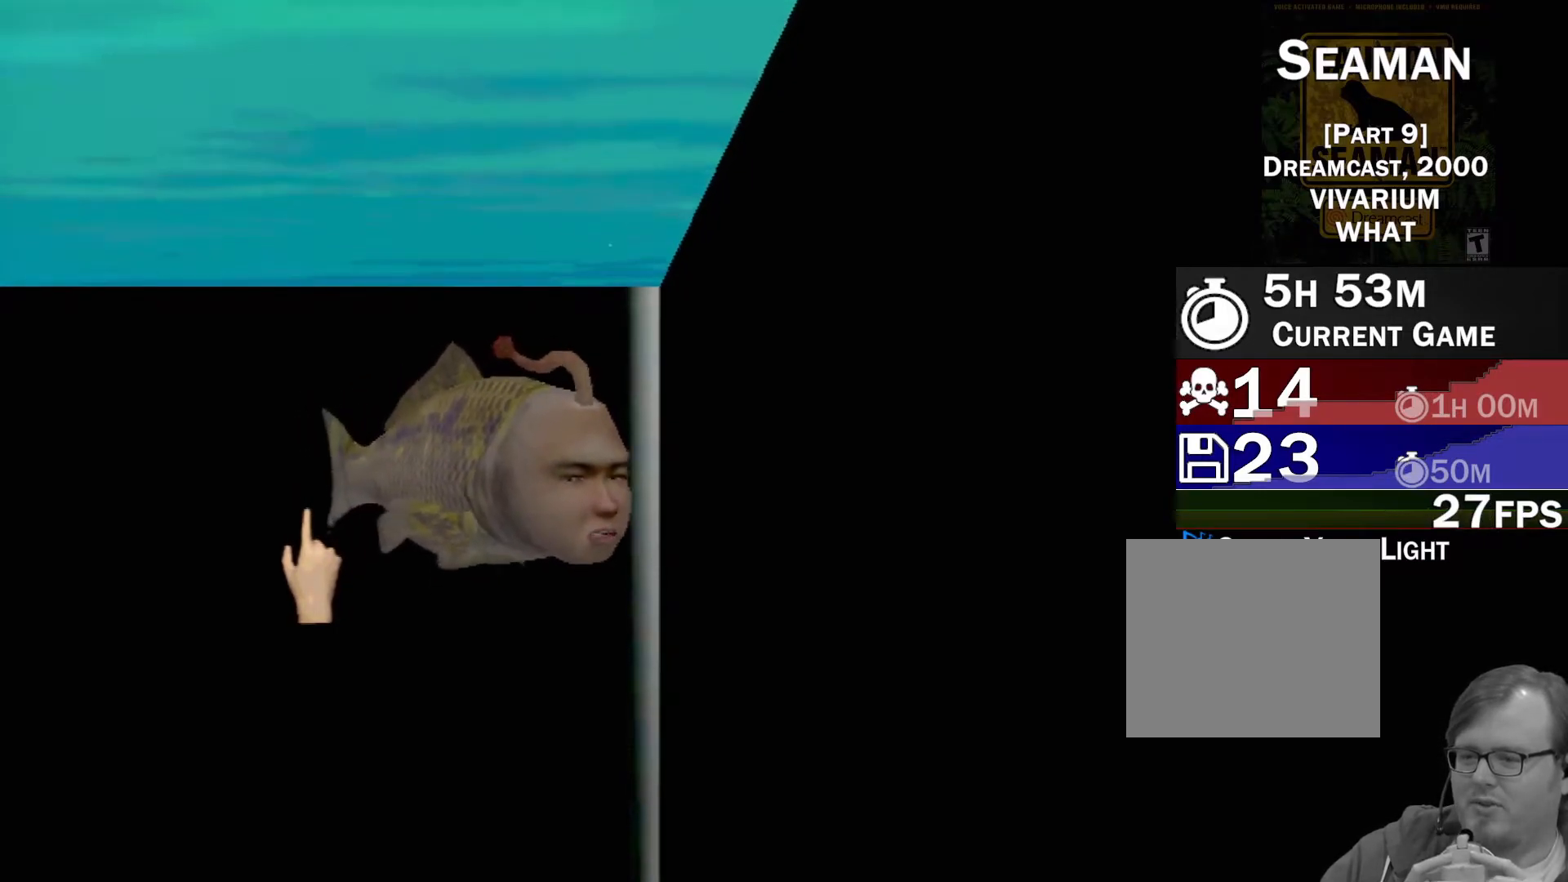
{"buttons": ["A"], "left_stick": "center", "events": [[117, "left_stick", "center"]]}
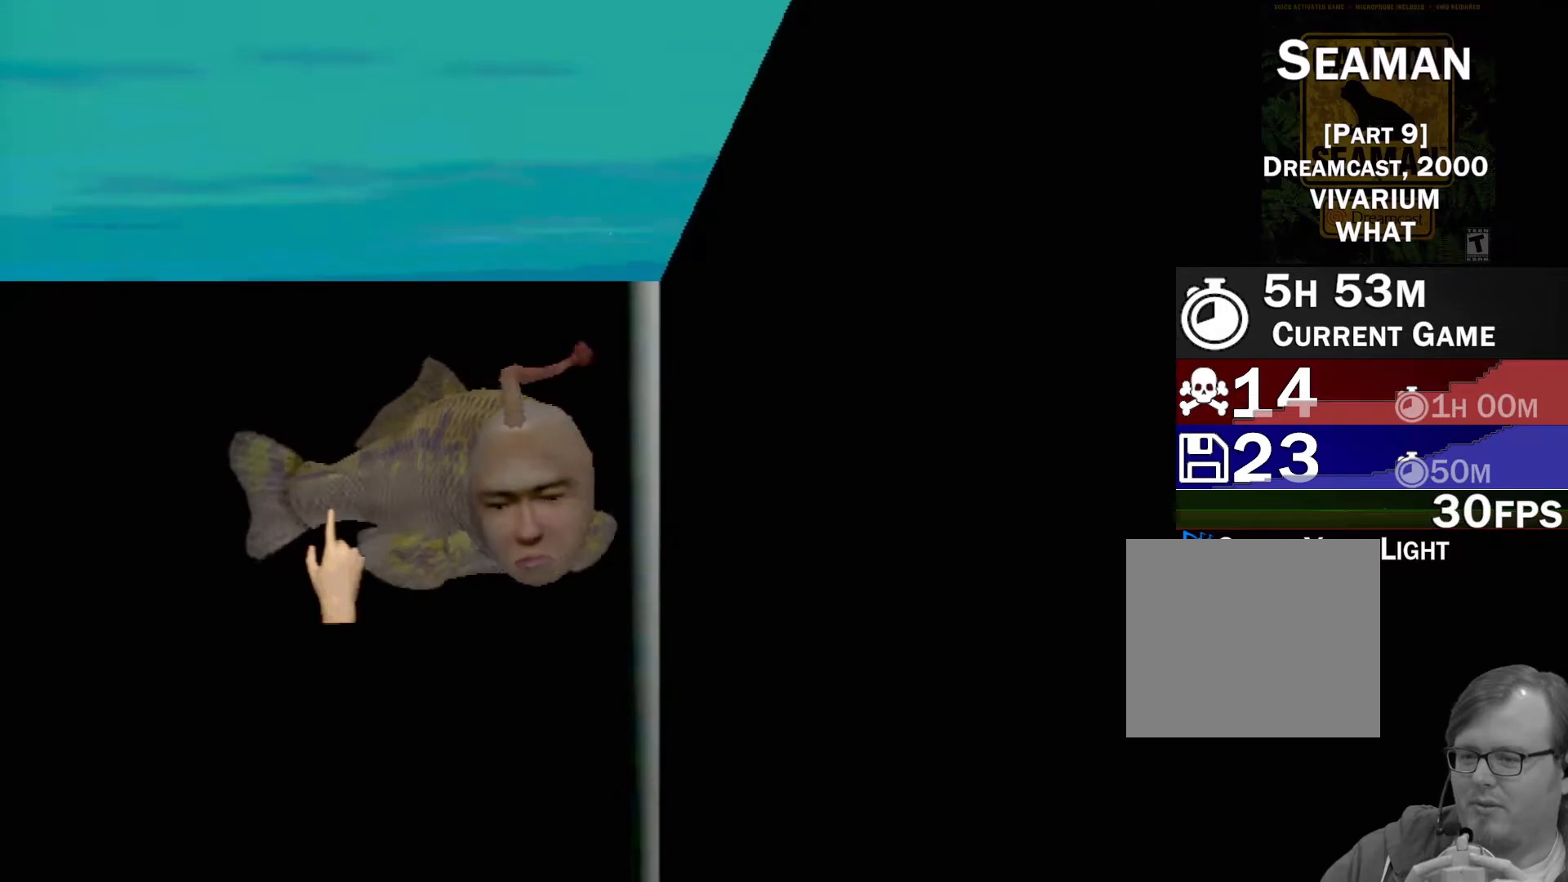
{"buttons": ["A"], "left_stick": "down-left", "events": [[50, "A", "up"], [267, "A", "down"], [383, "left_stick", "down-left"]]}
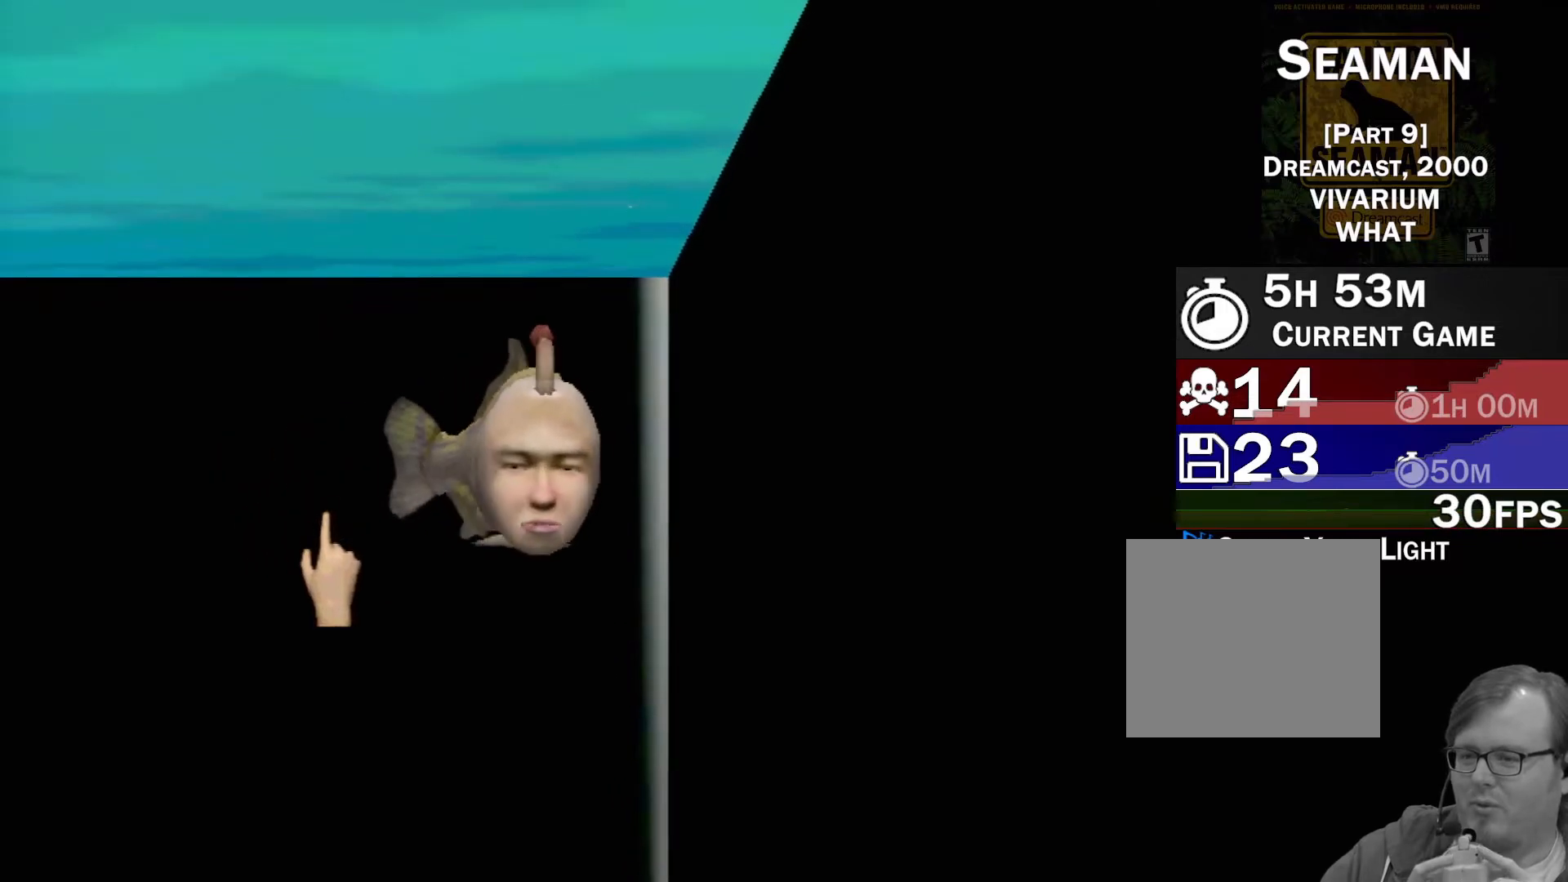
{"buttons": ["A"], "left_stick": "center", "events": [[100, "left_stick", "center"]]}
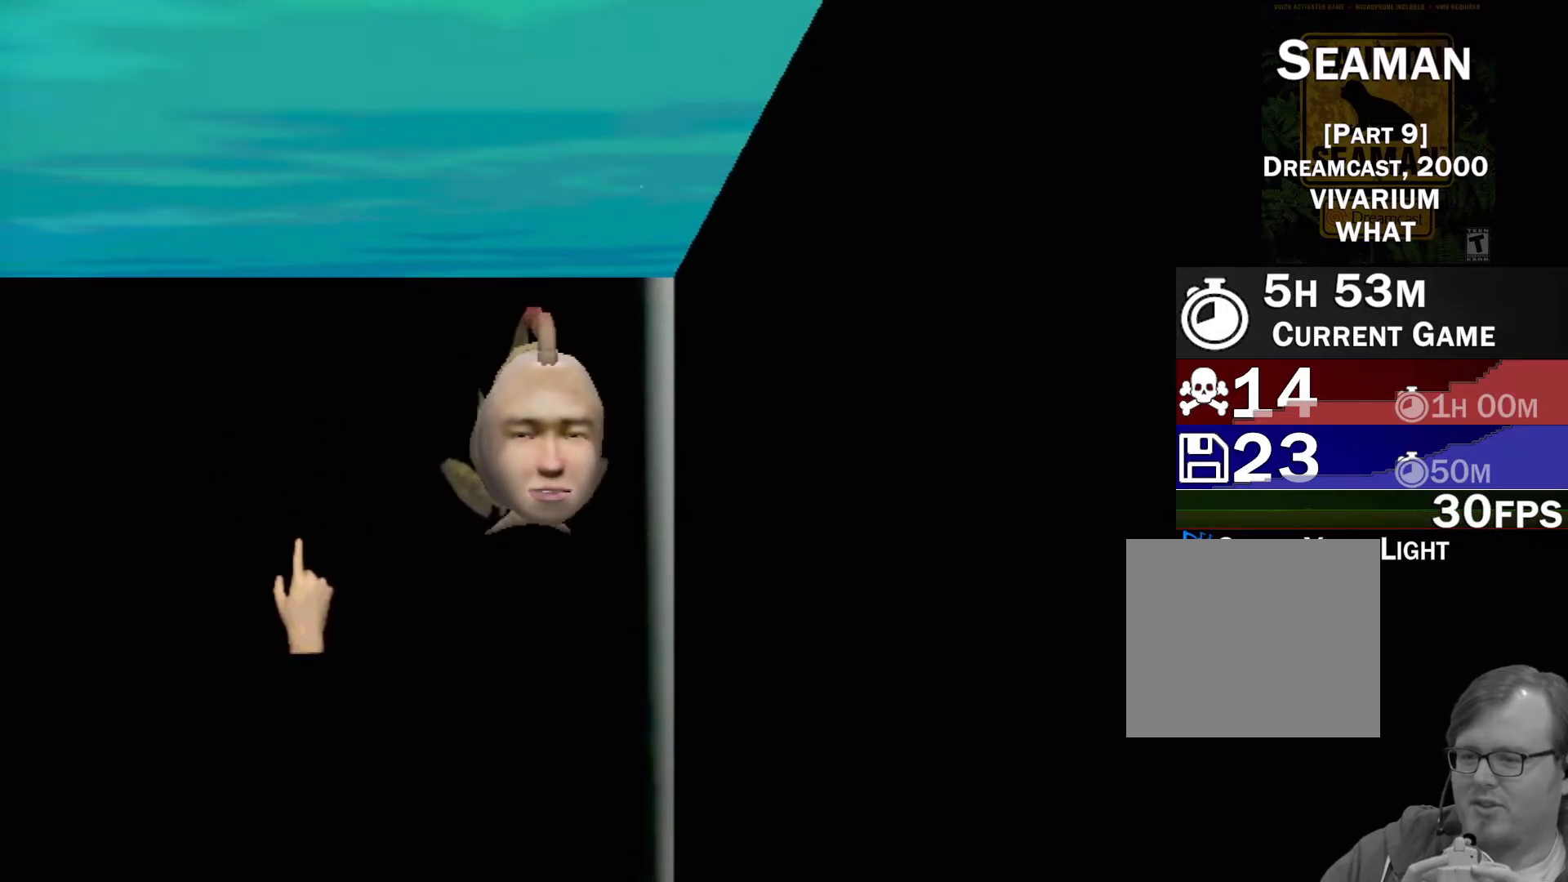
{"buttons": ["A"], "left_stick": "center", "events": []}
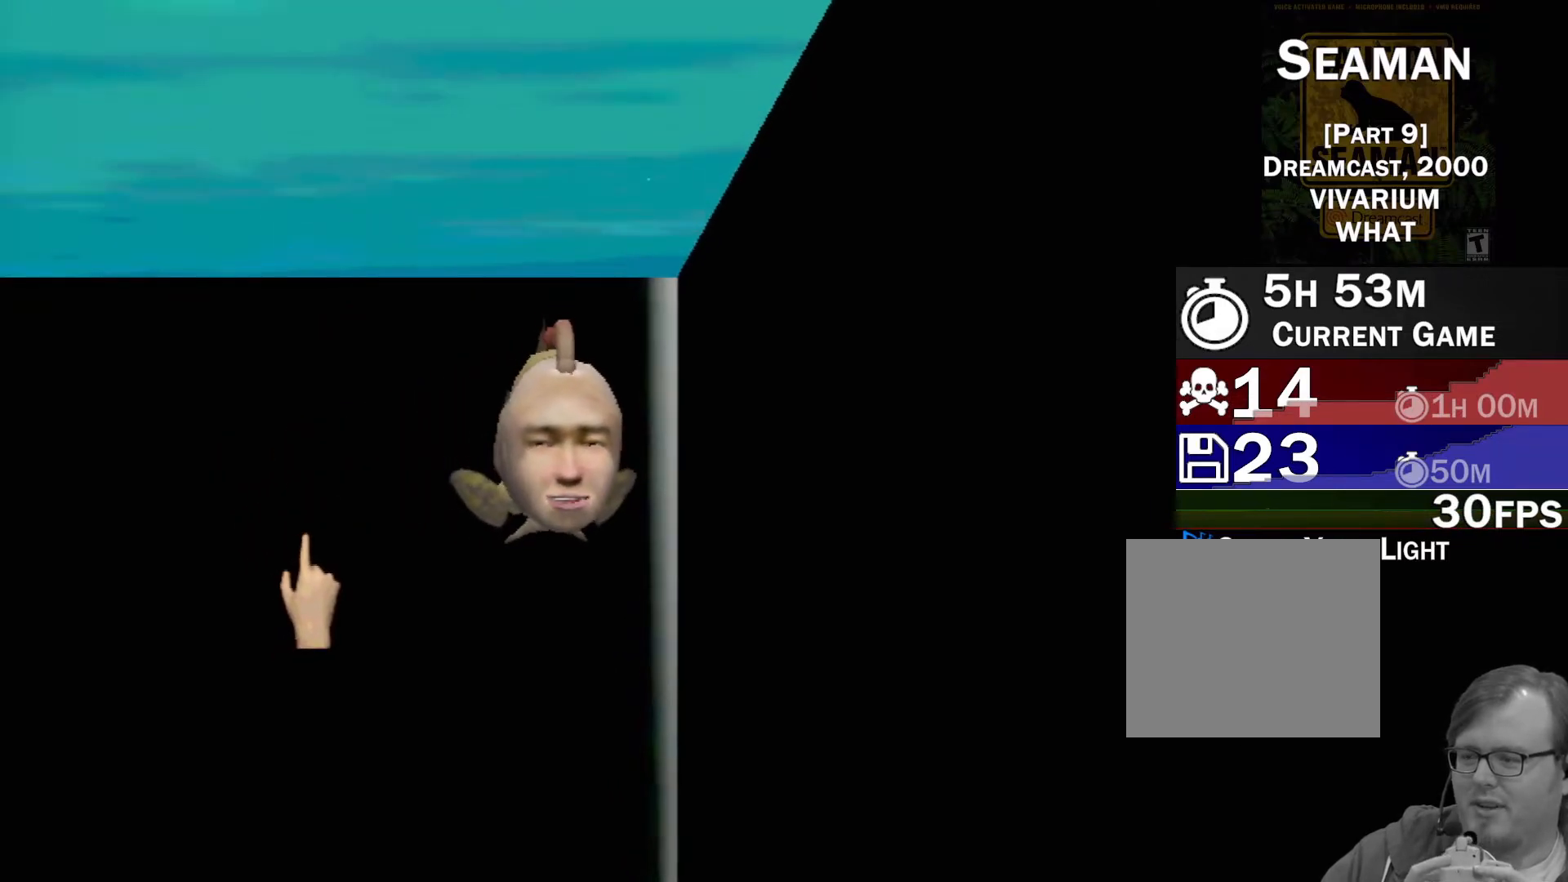
{"buttons": [], "left_stick": "center", "events": [[217, "A", "up"]]}
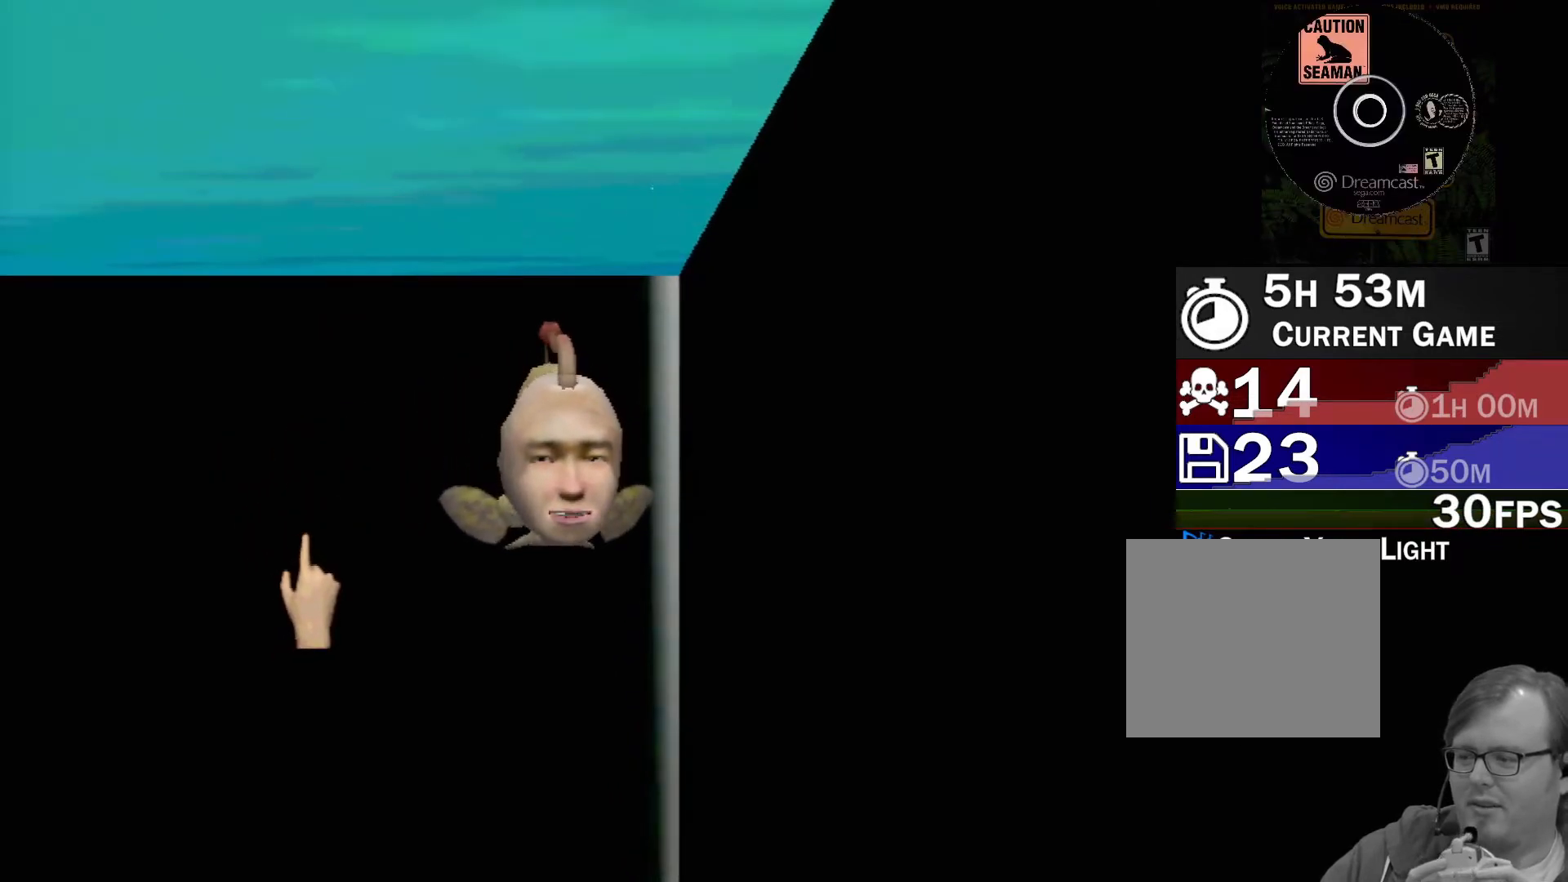
{"buttons": [], "left_stick": "center", "events": []}
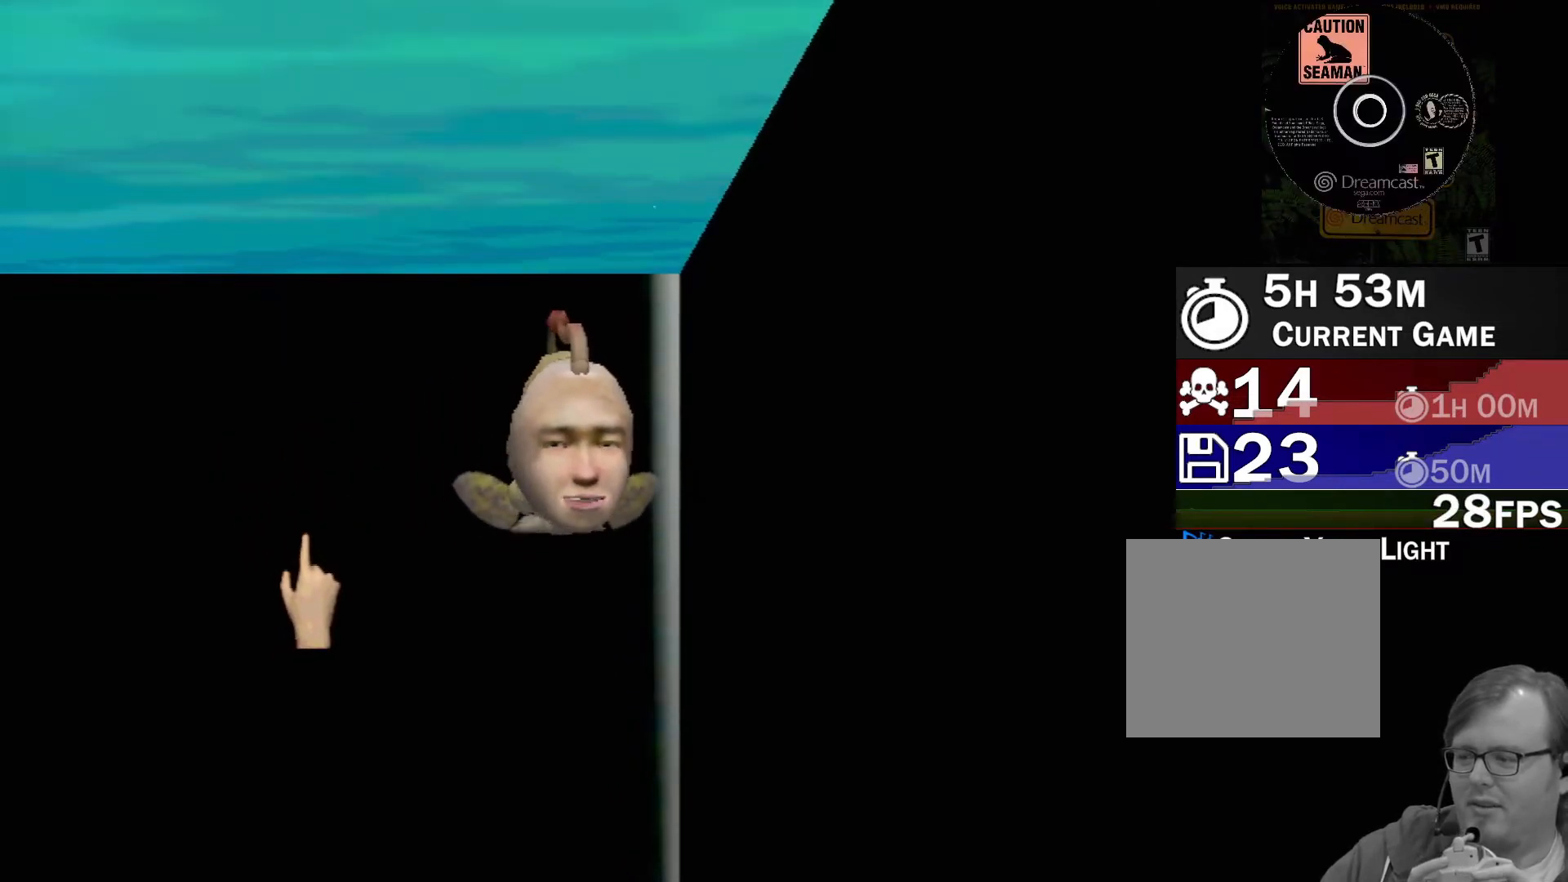
{"buttons": [], "left_stick": "center", "events": [[300, "Y", "down"], [450, "Y", "up"]]}
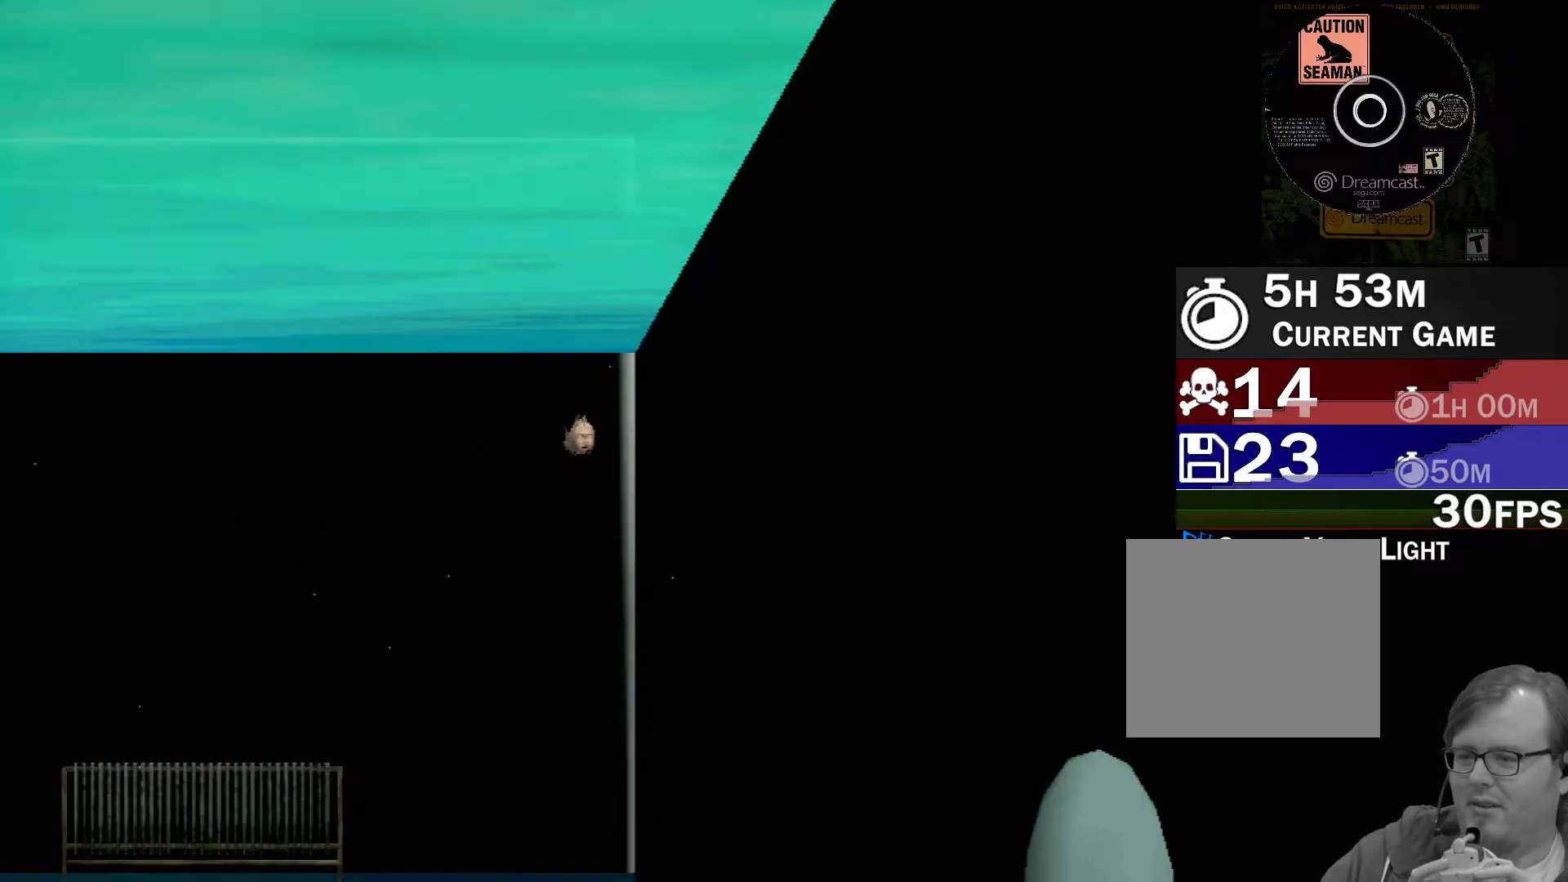
{"buttons": [], "left_stick": "down-left", "events": [[100, "left_stick", "left"], [400, "left_stick", "down-left"]]}
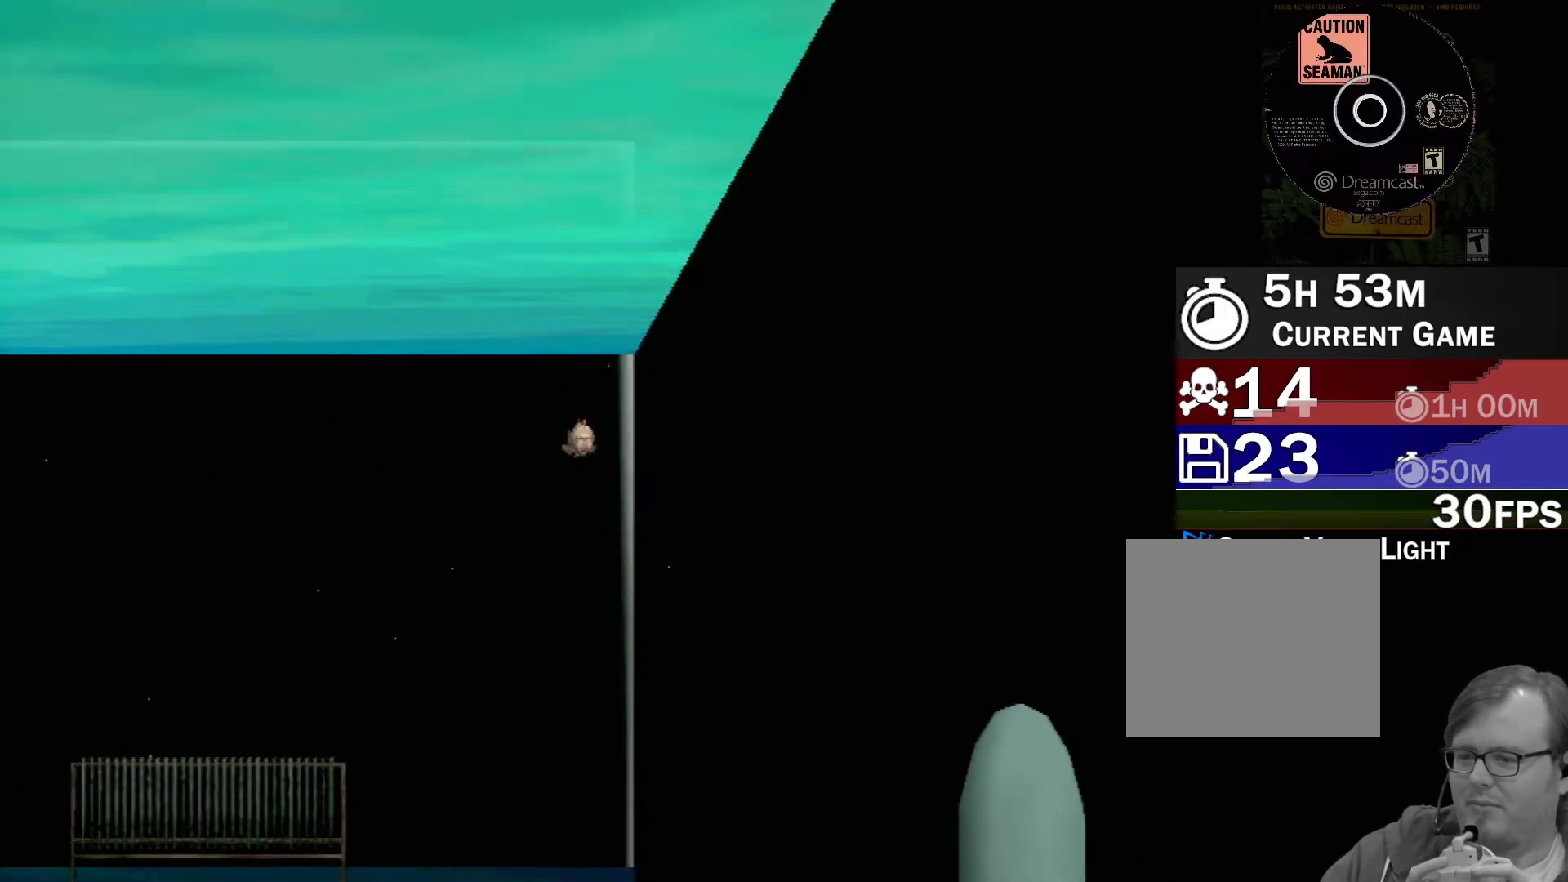
{"buttons": ["B"], "left_stick": "down", "events": [[50, "left_stick", "down"], [83, "B", "down"]]}
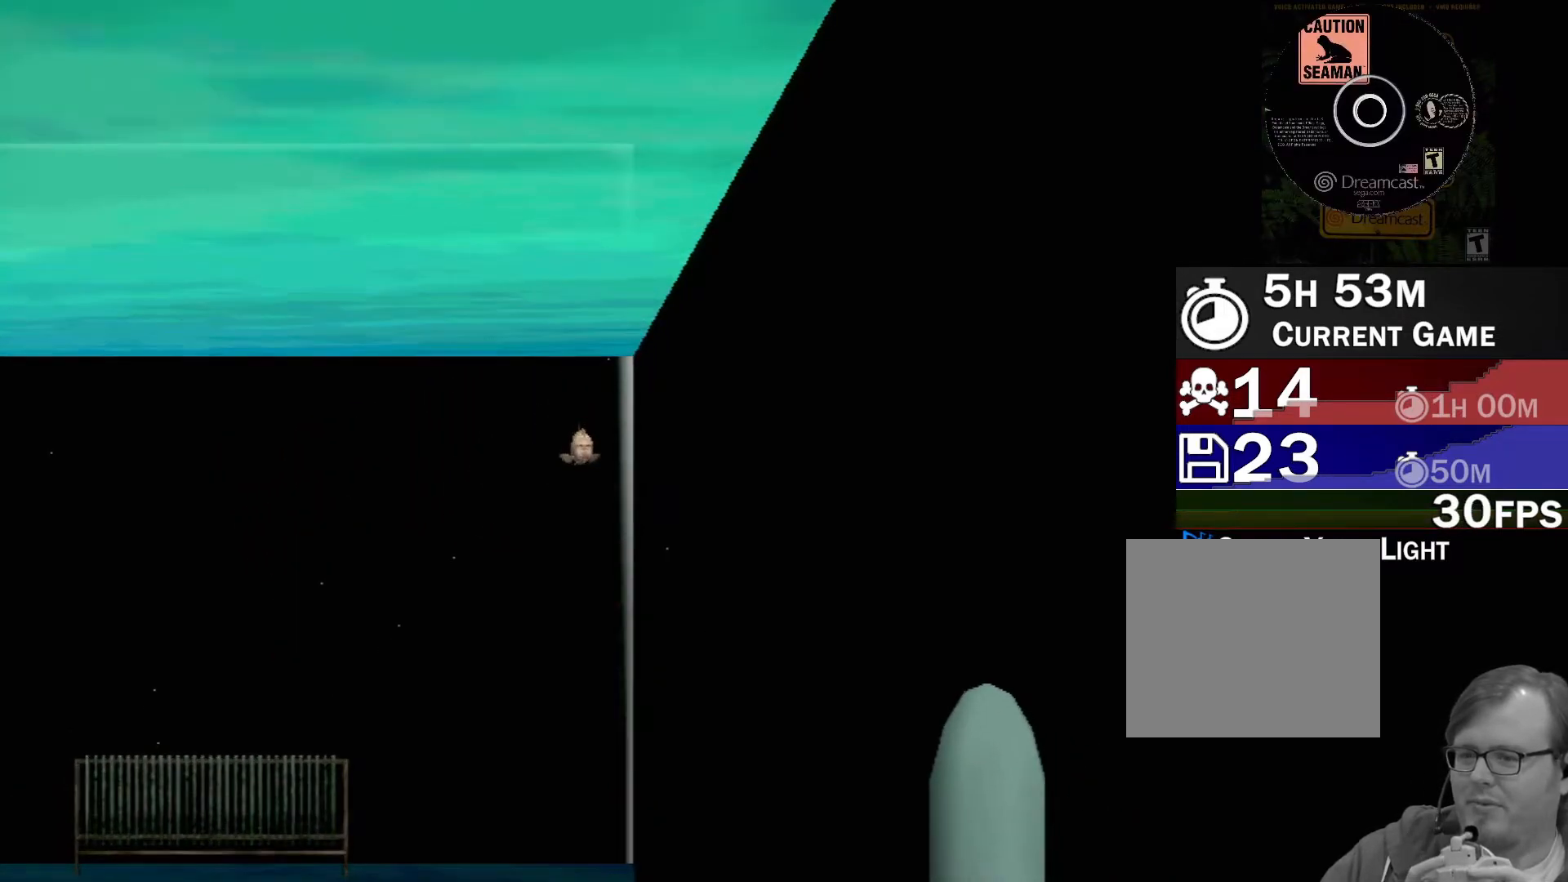
{"buttons": ["B"], "left_stick": "down-left", "events": [[467, "left_stick", "down-left"]]}
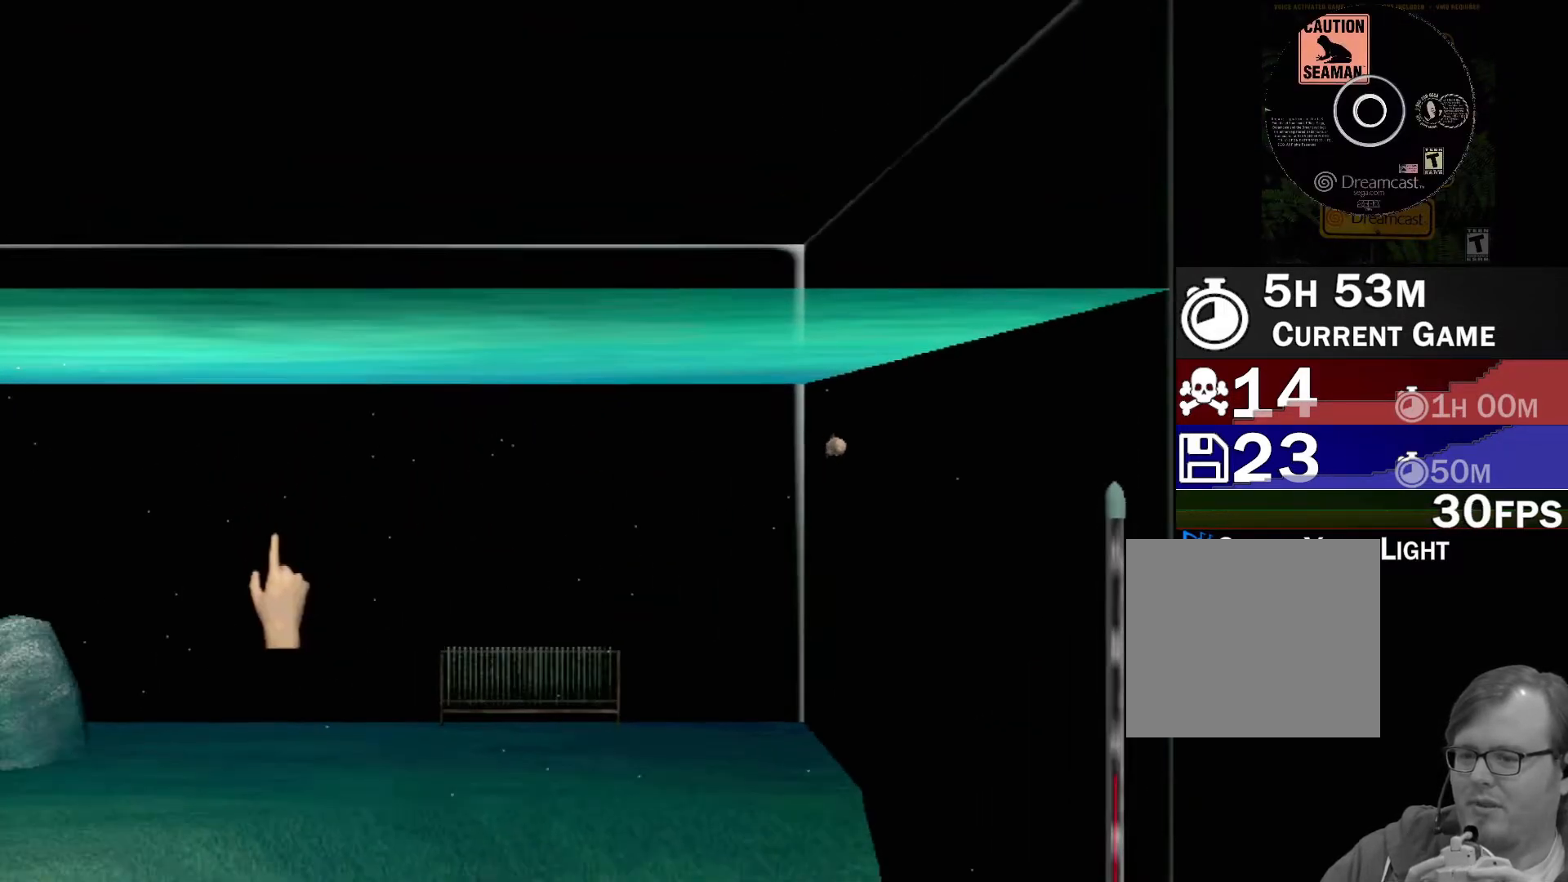
{"buttons": [], "left_stick": "left", "events": [[217, "B", "up"], [367, "left_stick", "left"]]}
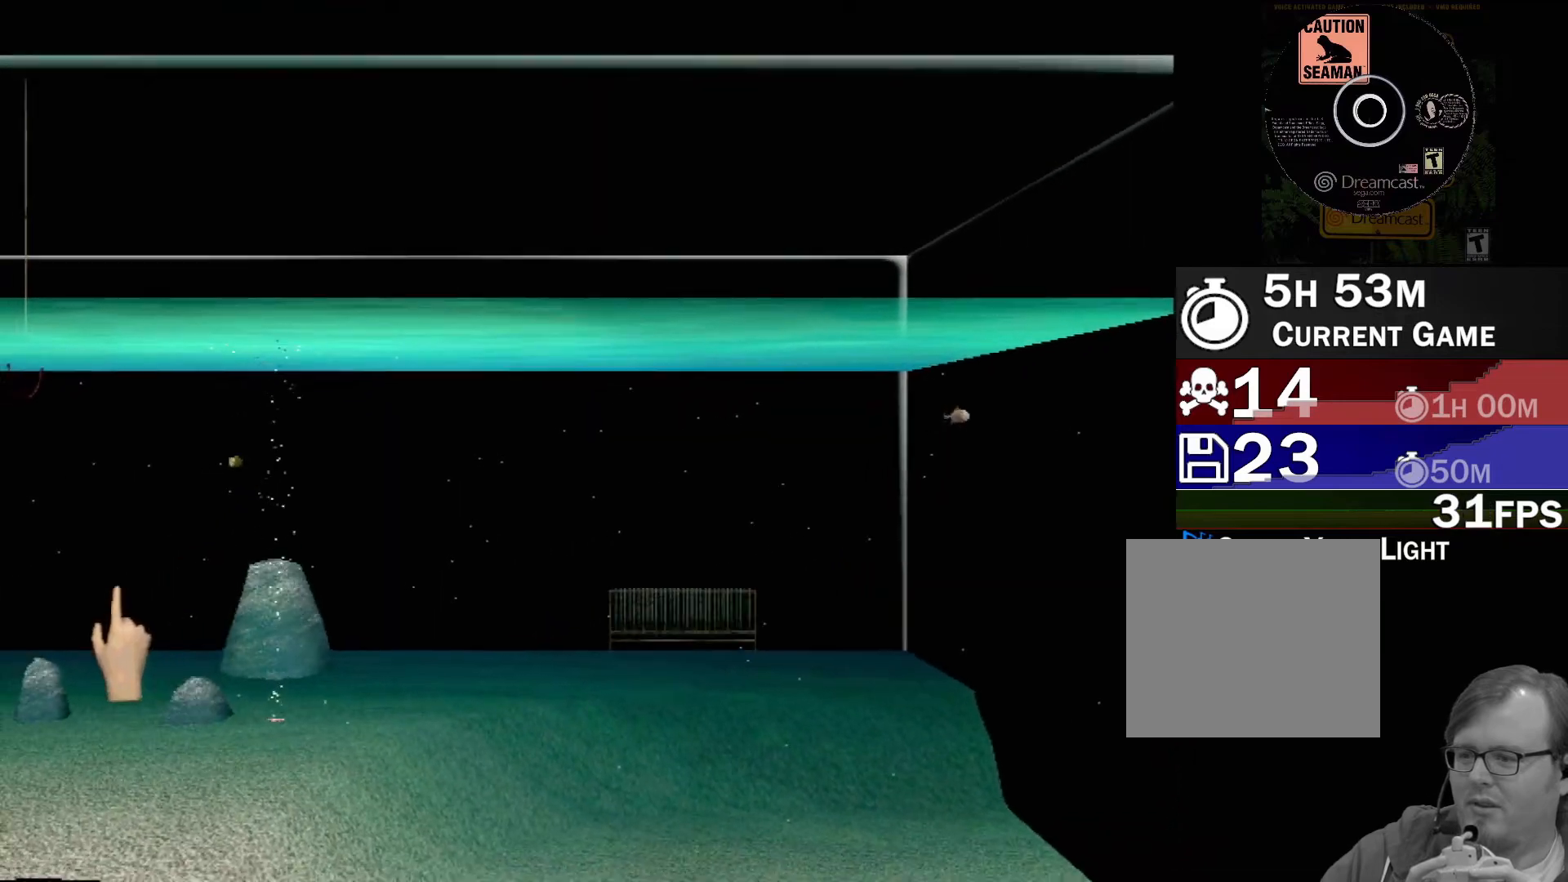
{"buttons": [], "left_stick": "left", "events": []}
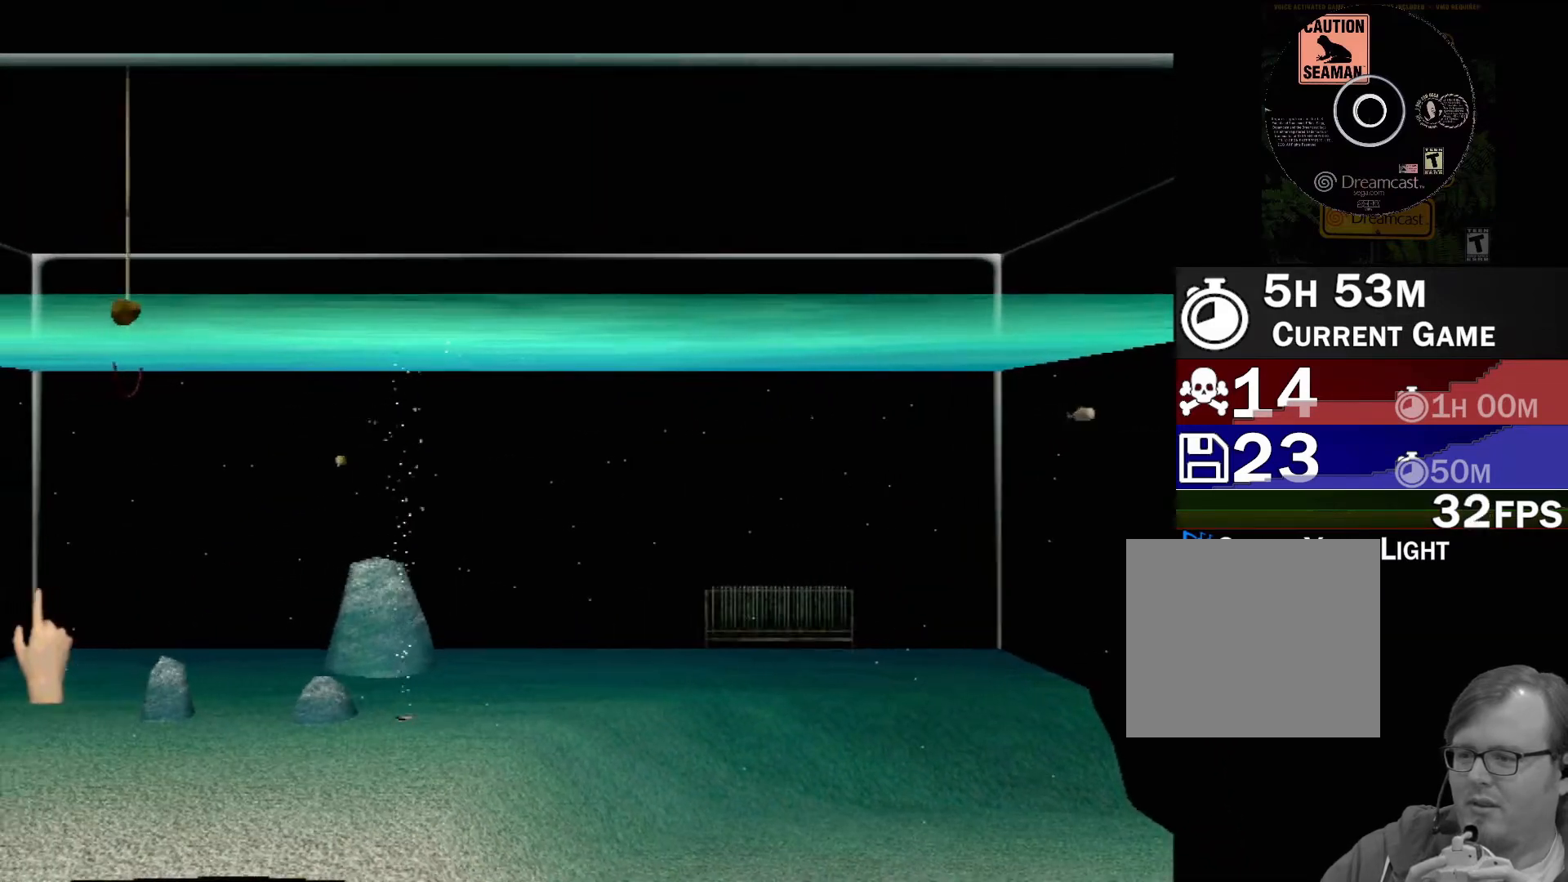
{"buttons": [], "left_stick": "up-left", "events": [[400, "left_stick", "up-left"]]}
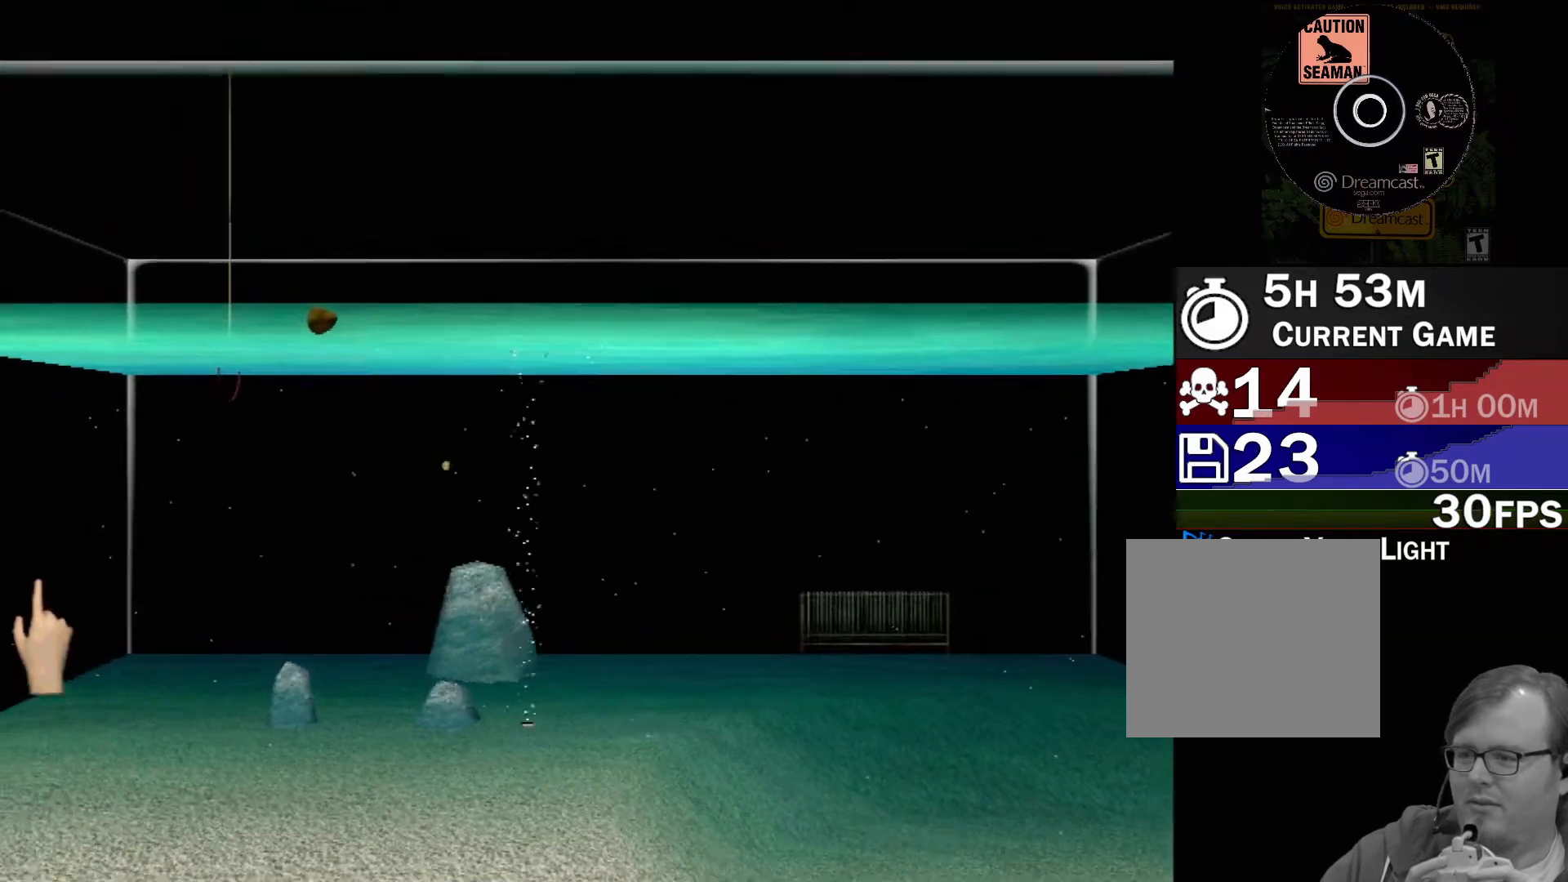
{"buttons": [], "left_stick": "center", "events": [[183, "left_stick", "center"]]}
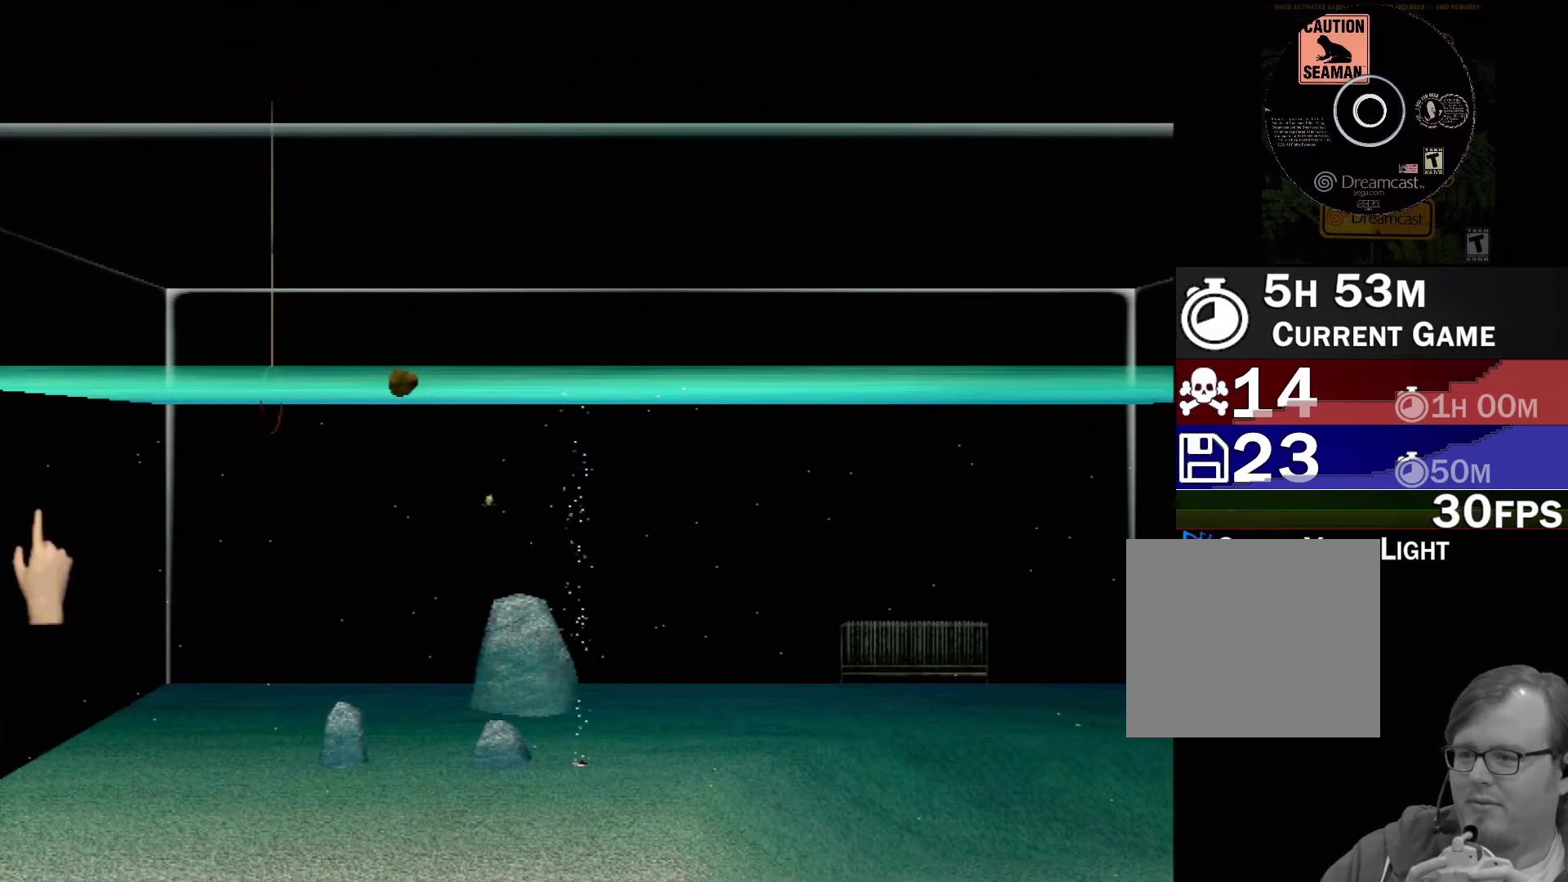
{"buttons": [], "left_stick": "up-left", "events": [[200, "left_stick", "up-left"]]}
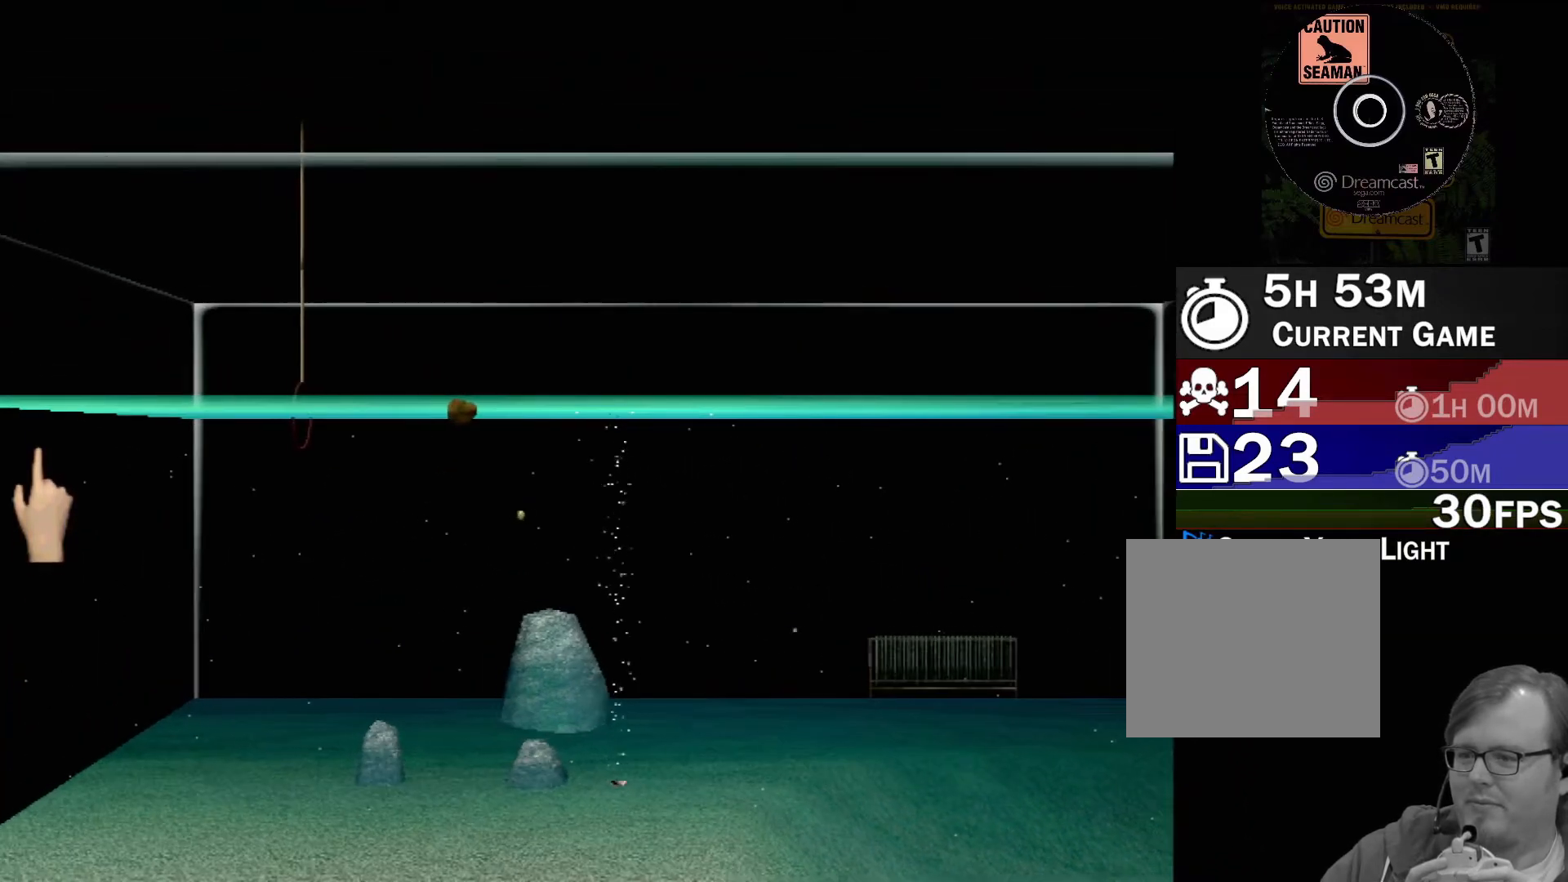
{"buttons": [], "left_stick": "right", "events": [[83, "left_stick", "center"], [217, "left_stick", "right"]]}
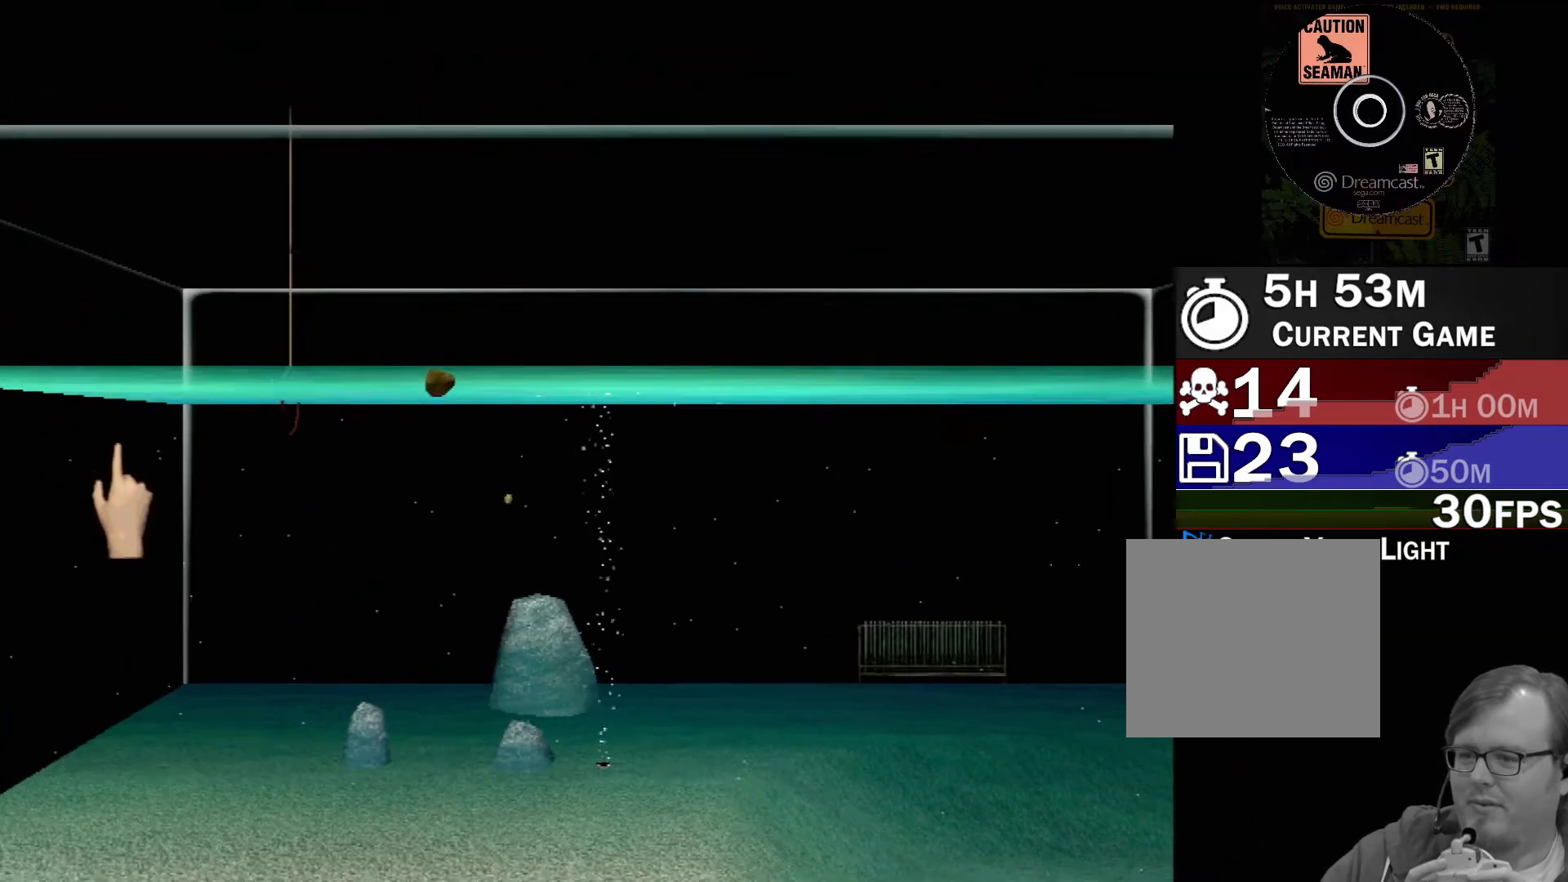
{"buttons": [], "left_stick": "right", "events": []}
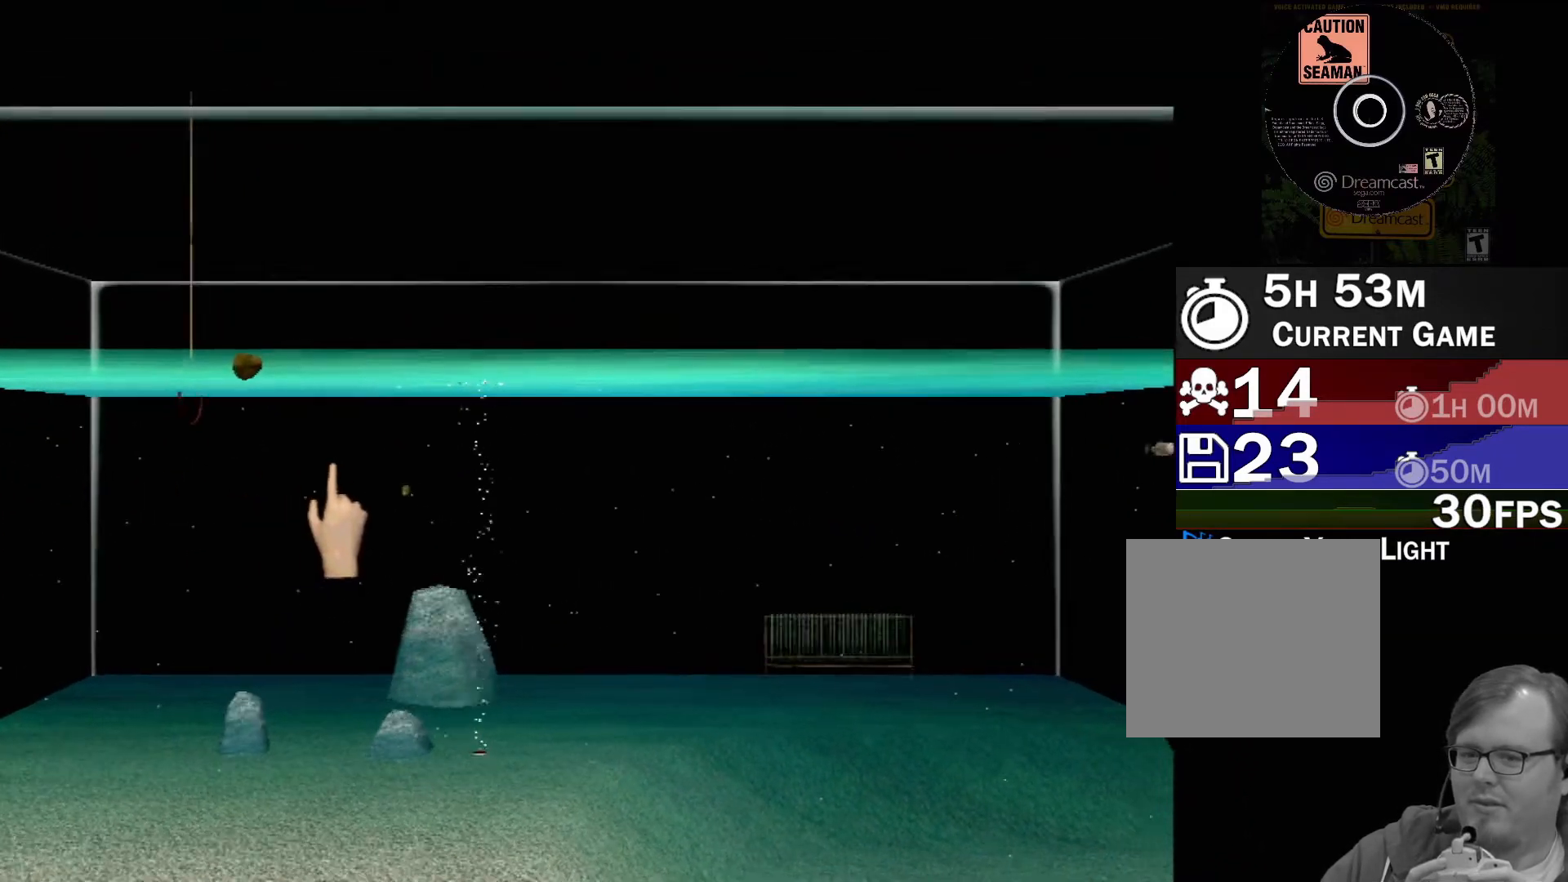
{"buttons": [], "left_stick": "right", "events": []}
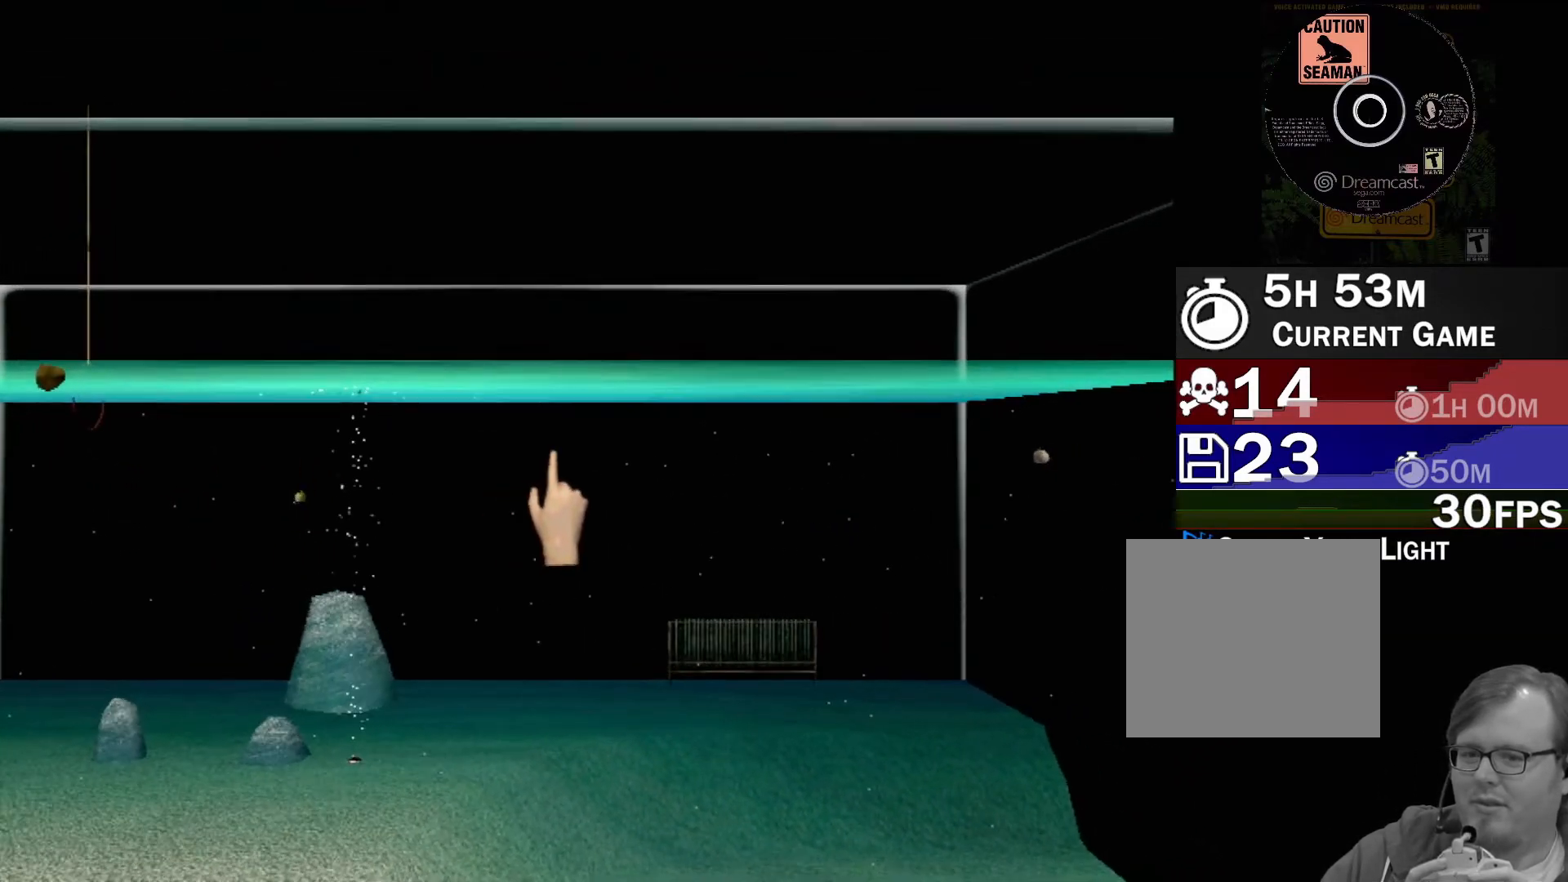
{"buttons": [], "left_stick": "right", "events": []}
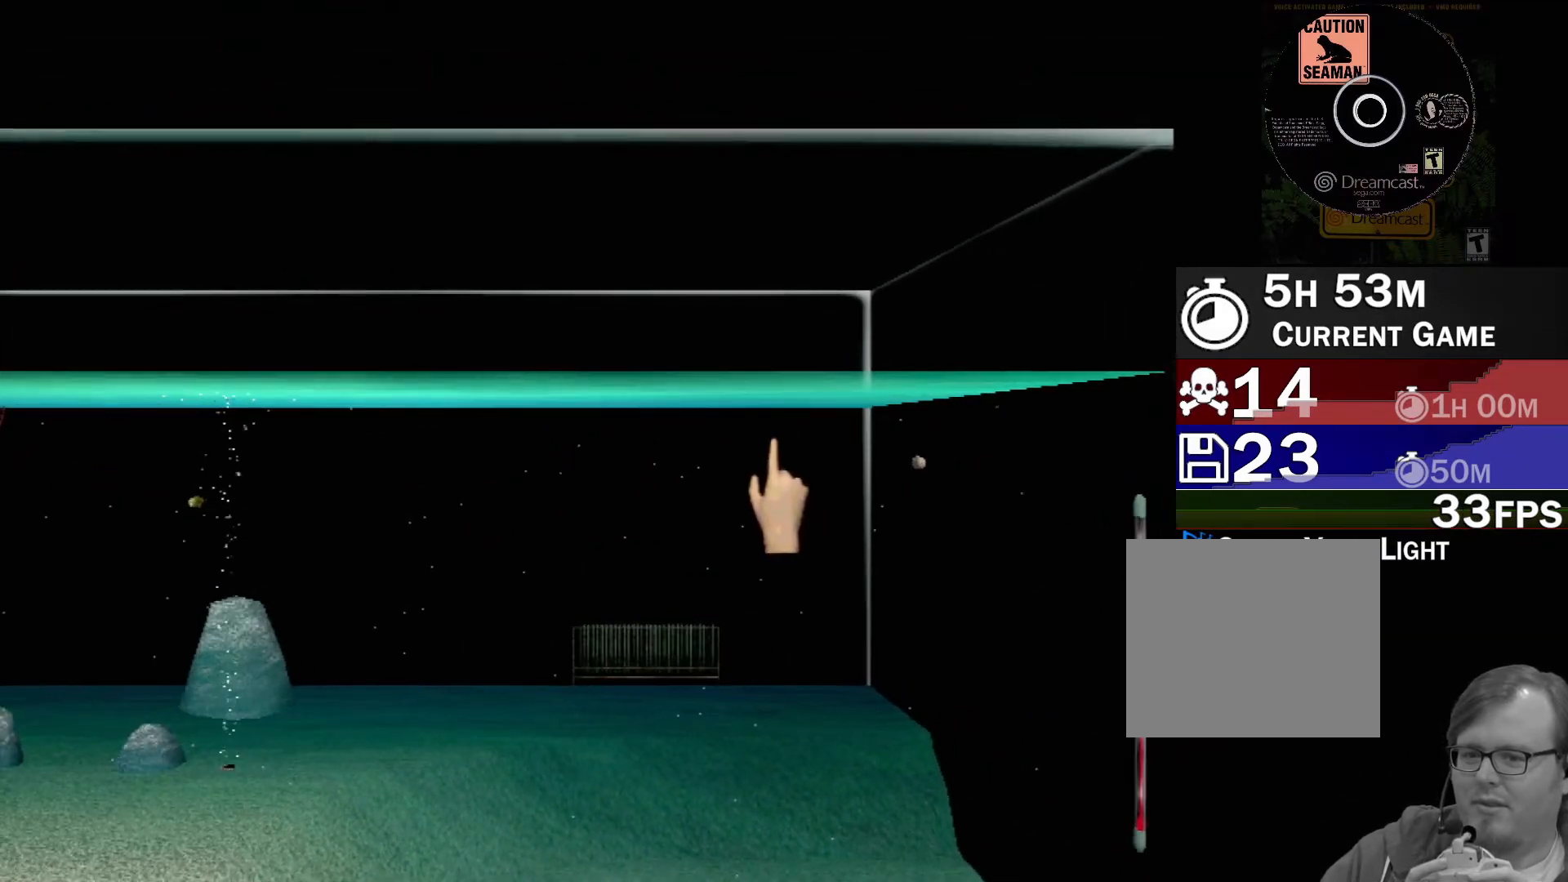
{"buttons": [], "left_stick": "center", "events": [[450, "left_stick", "center"]]}
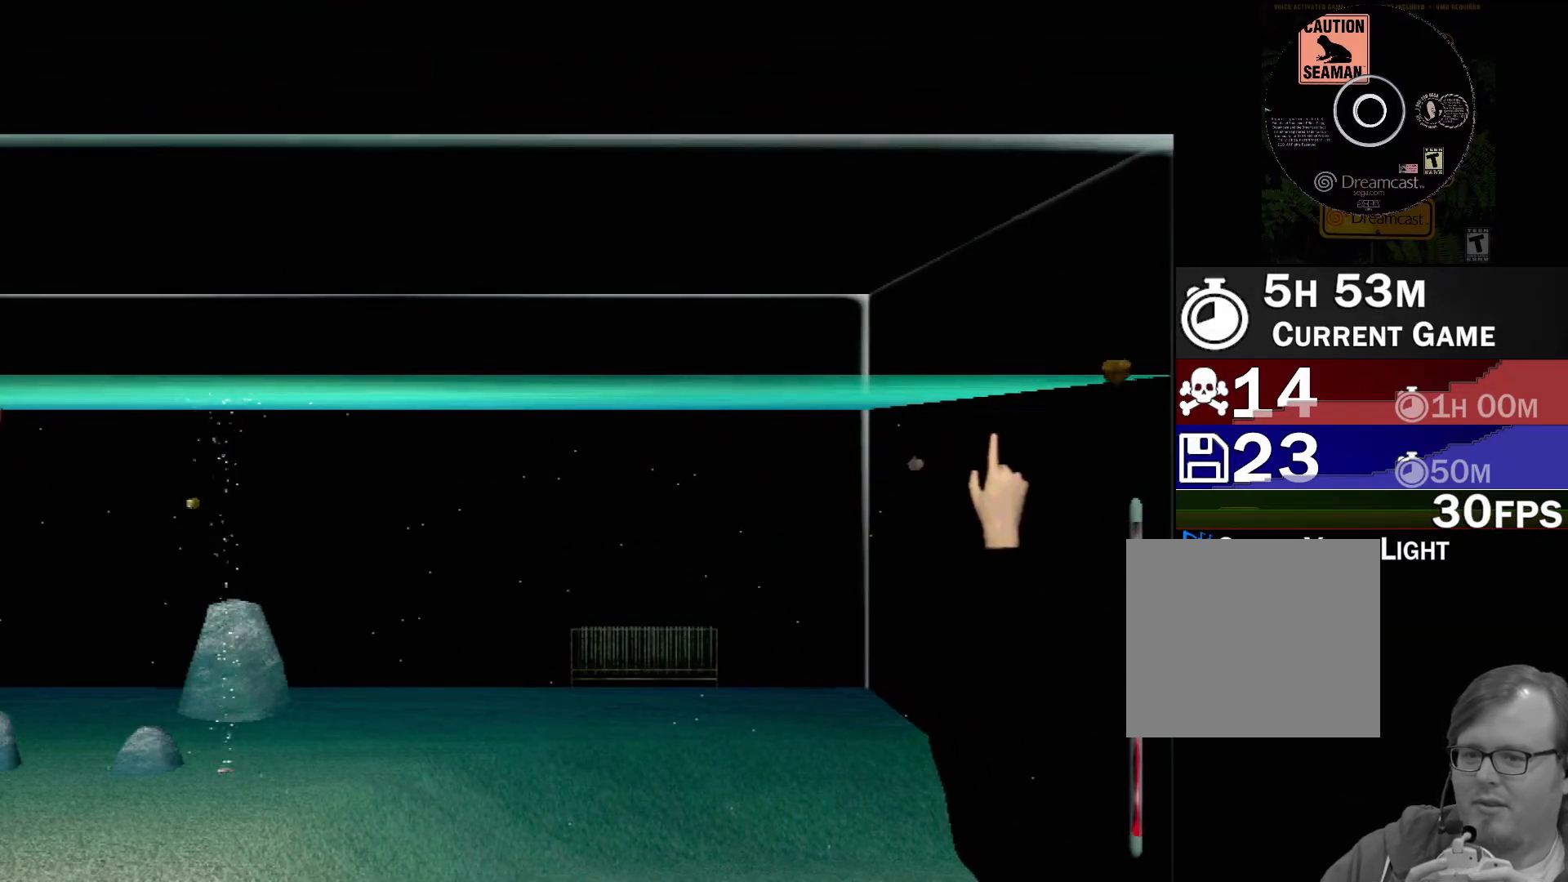
{"buttons": [], "left_stick": "center", "events": []}
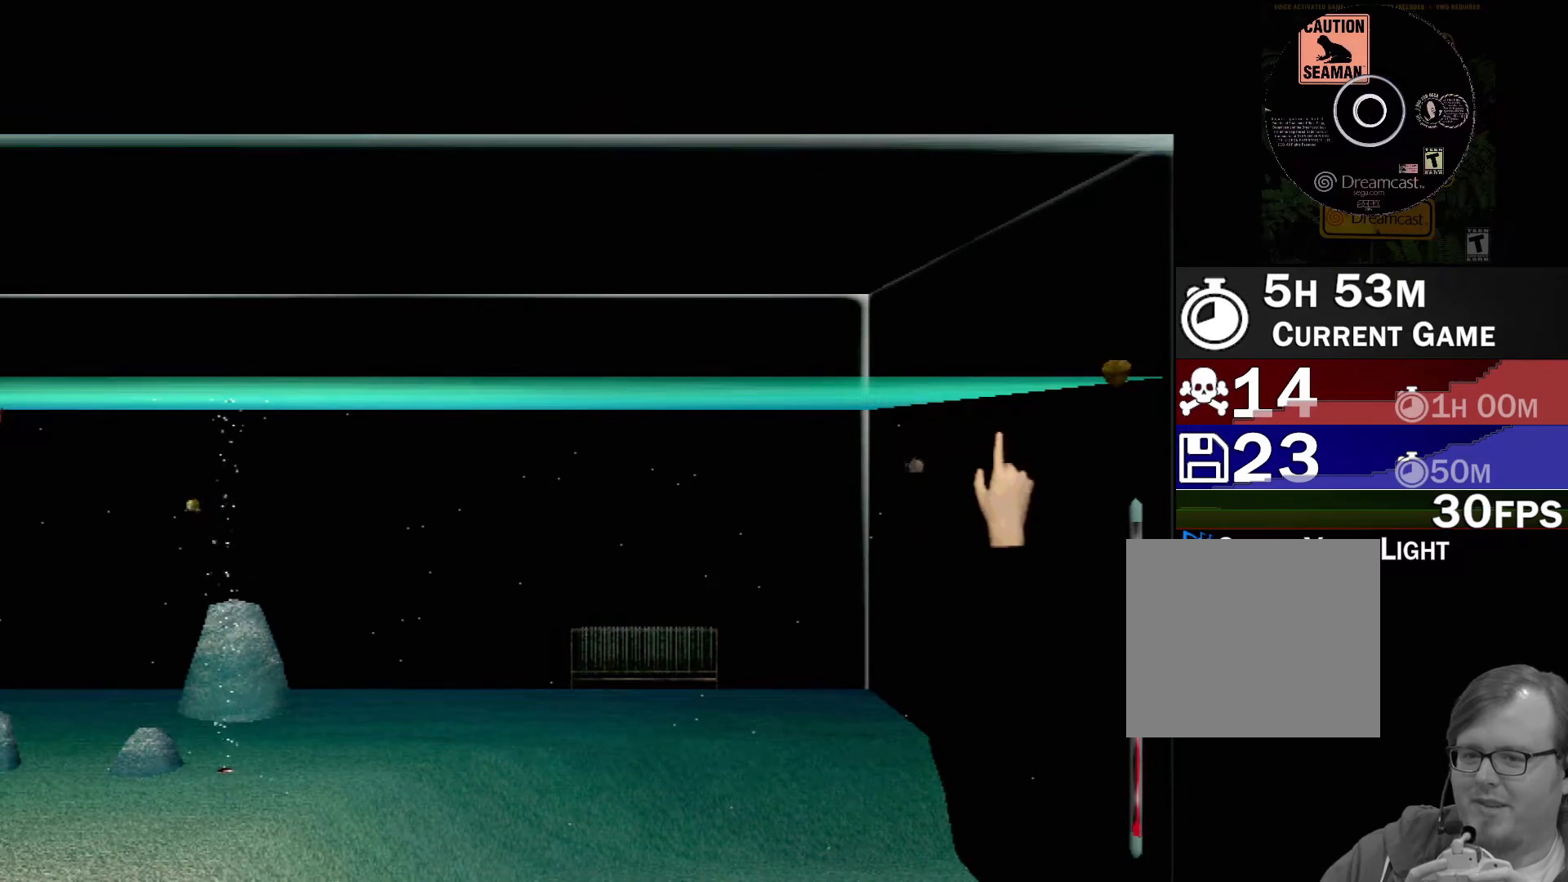
{"buttons": [], "left_stick": "center", "events": []}
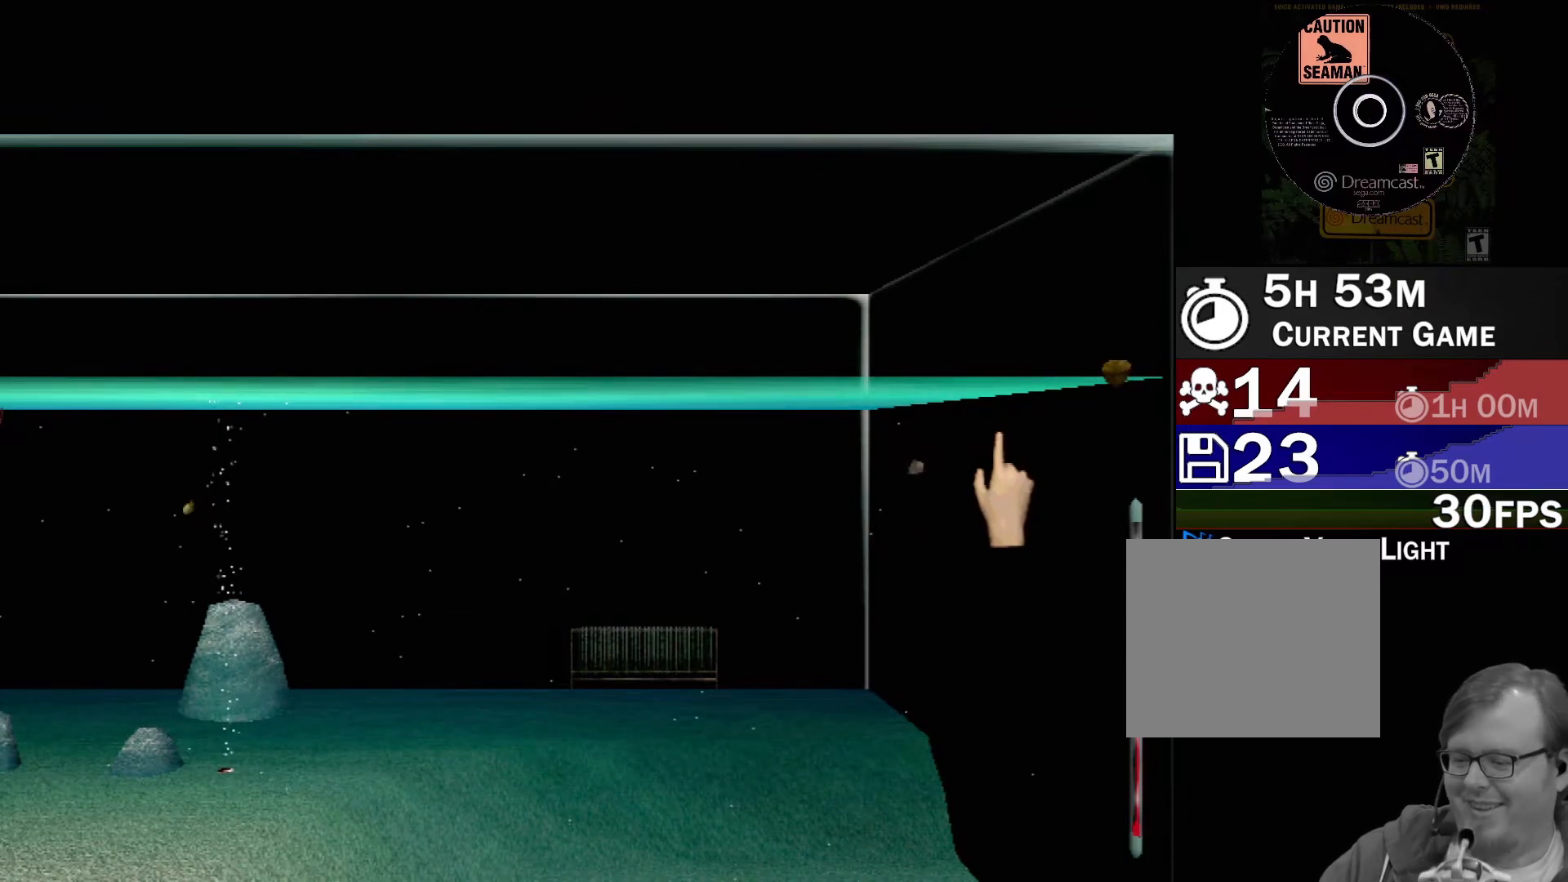
{"buttons": [], "left_stick": "up-left", "events": [[450, "left_stick", "up-left"]]}
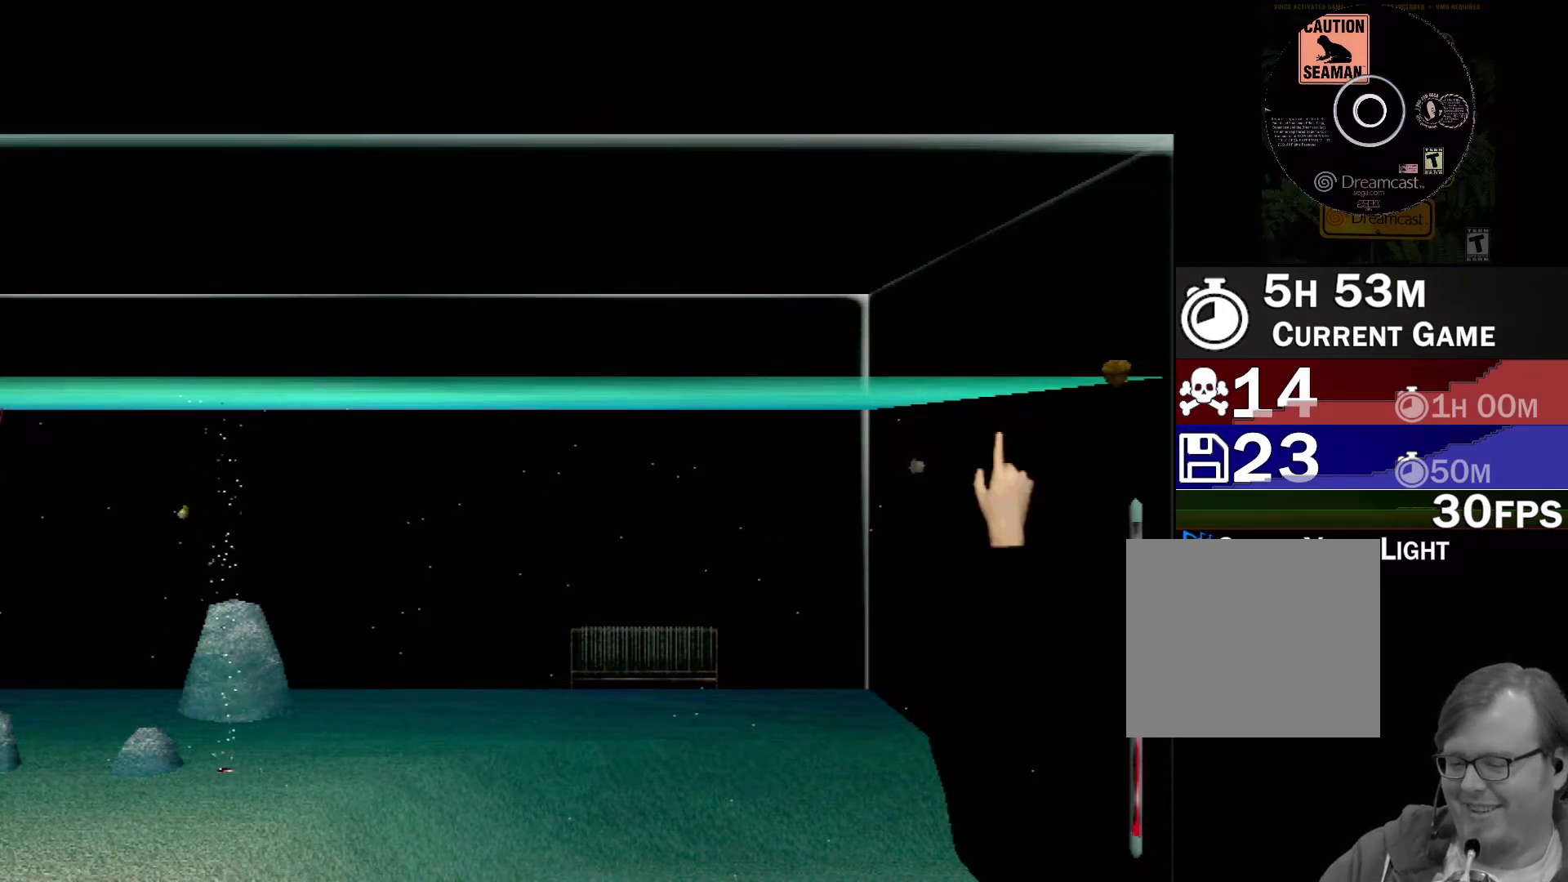
{"buttons": [], "left_stick": "left", "events": [[133, "left_stick", "left"]]}
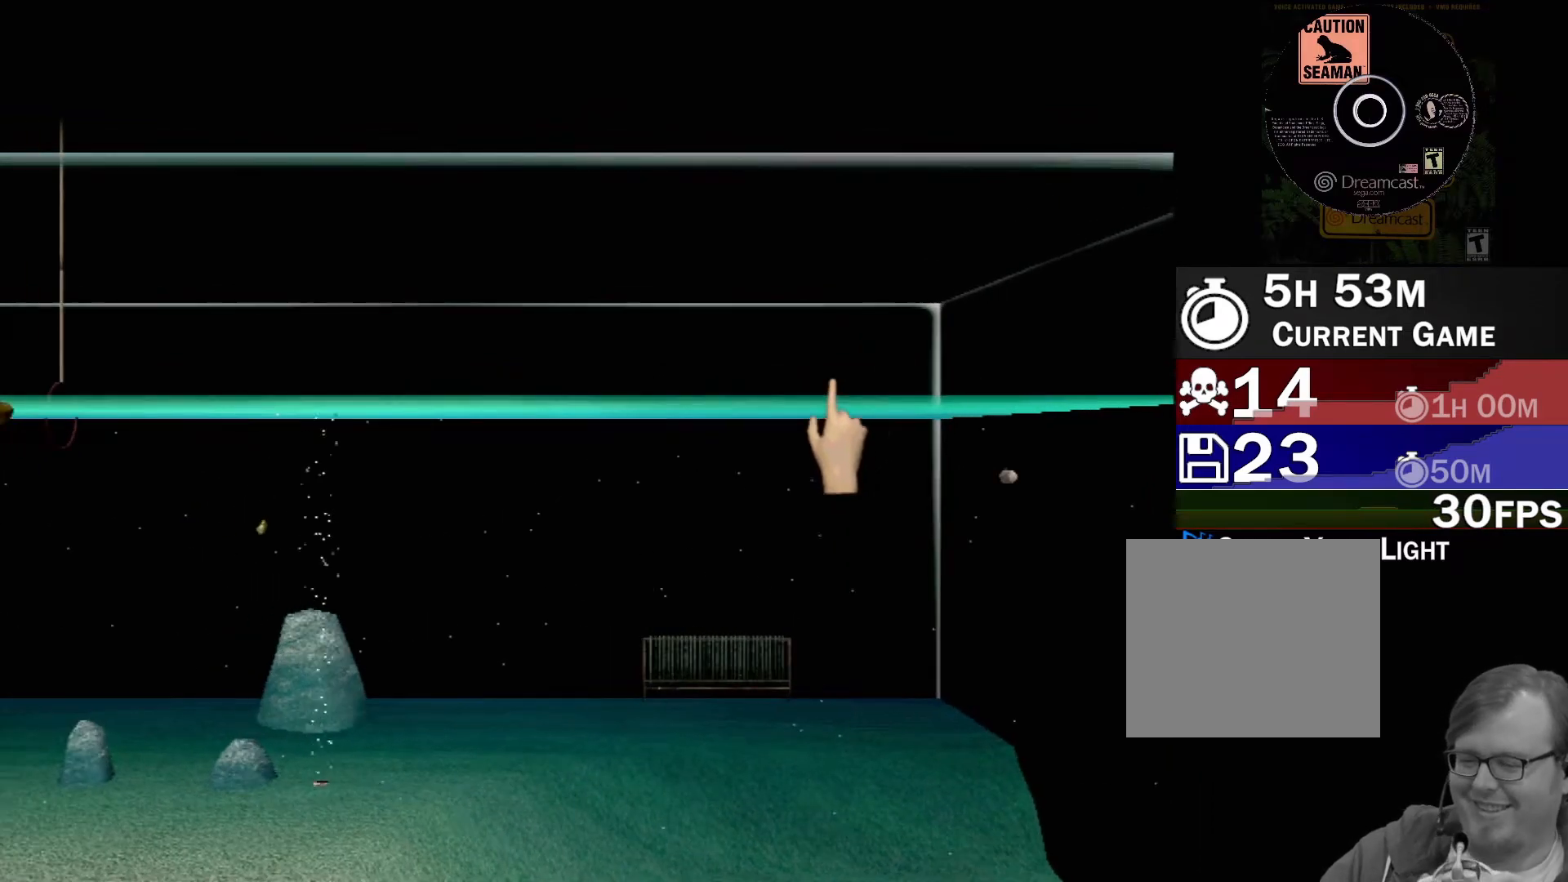
{"buttons": [], "left_stick": "center", "events": [[400, "left_stick", "center"]]}
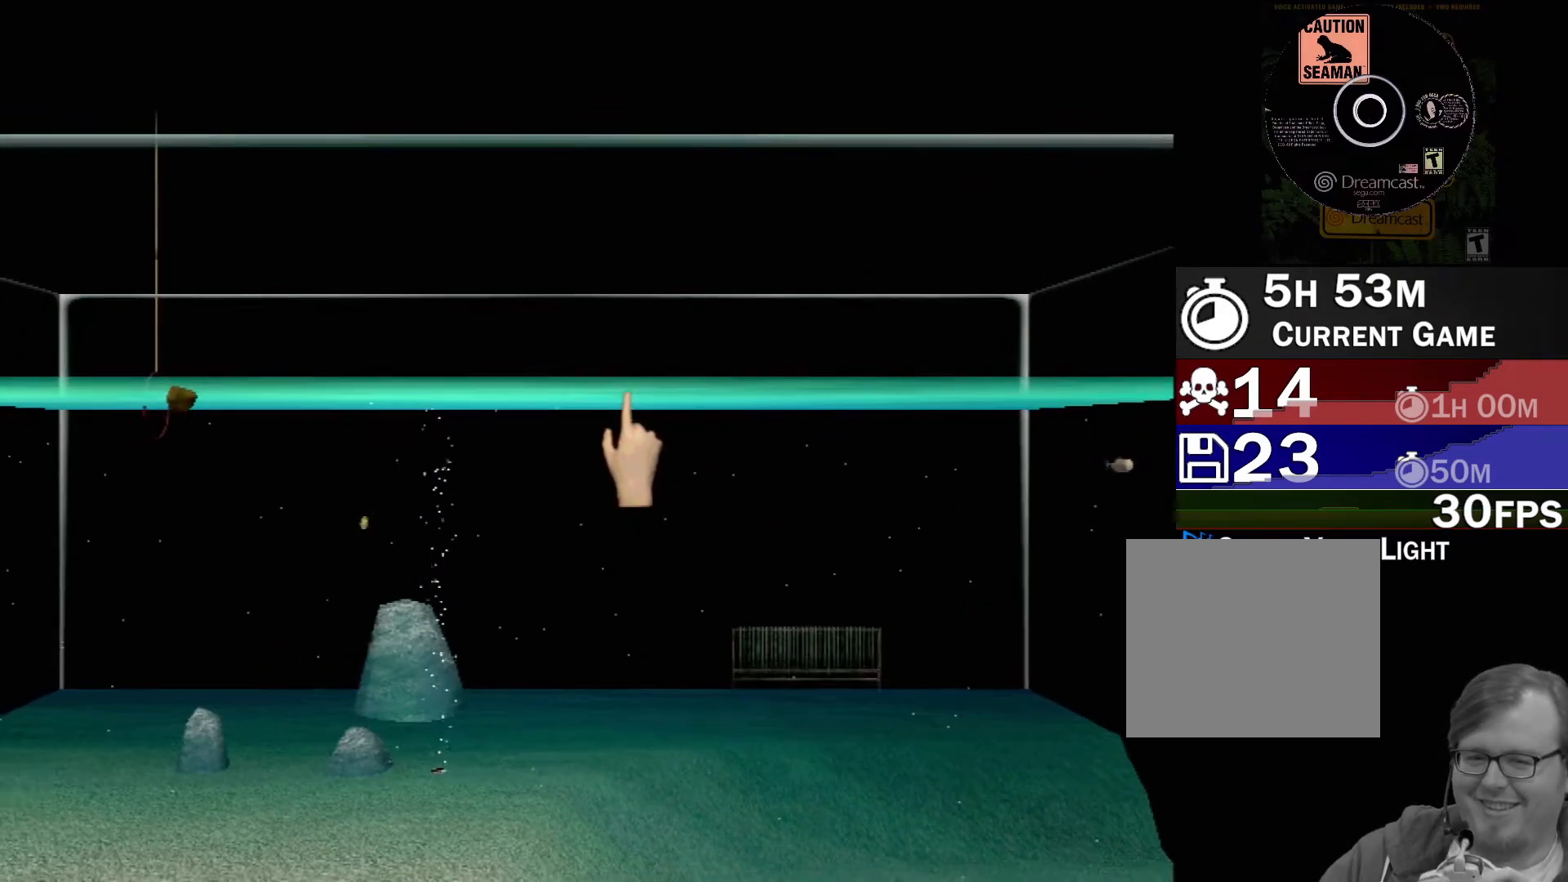
{"buttons": [], "left_stick": "center", "events": [[17, "B", "down"], [17, "left_stick", "down-left"], [217, "left_stick", "down"], [317, "B", "up"], [383, "left_stick", "center"]]}
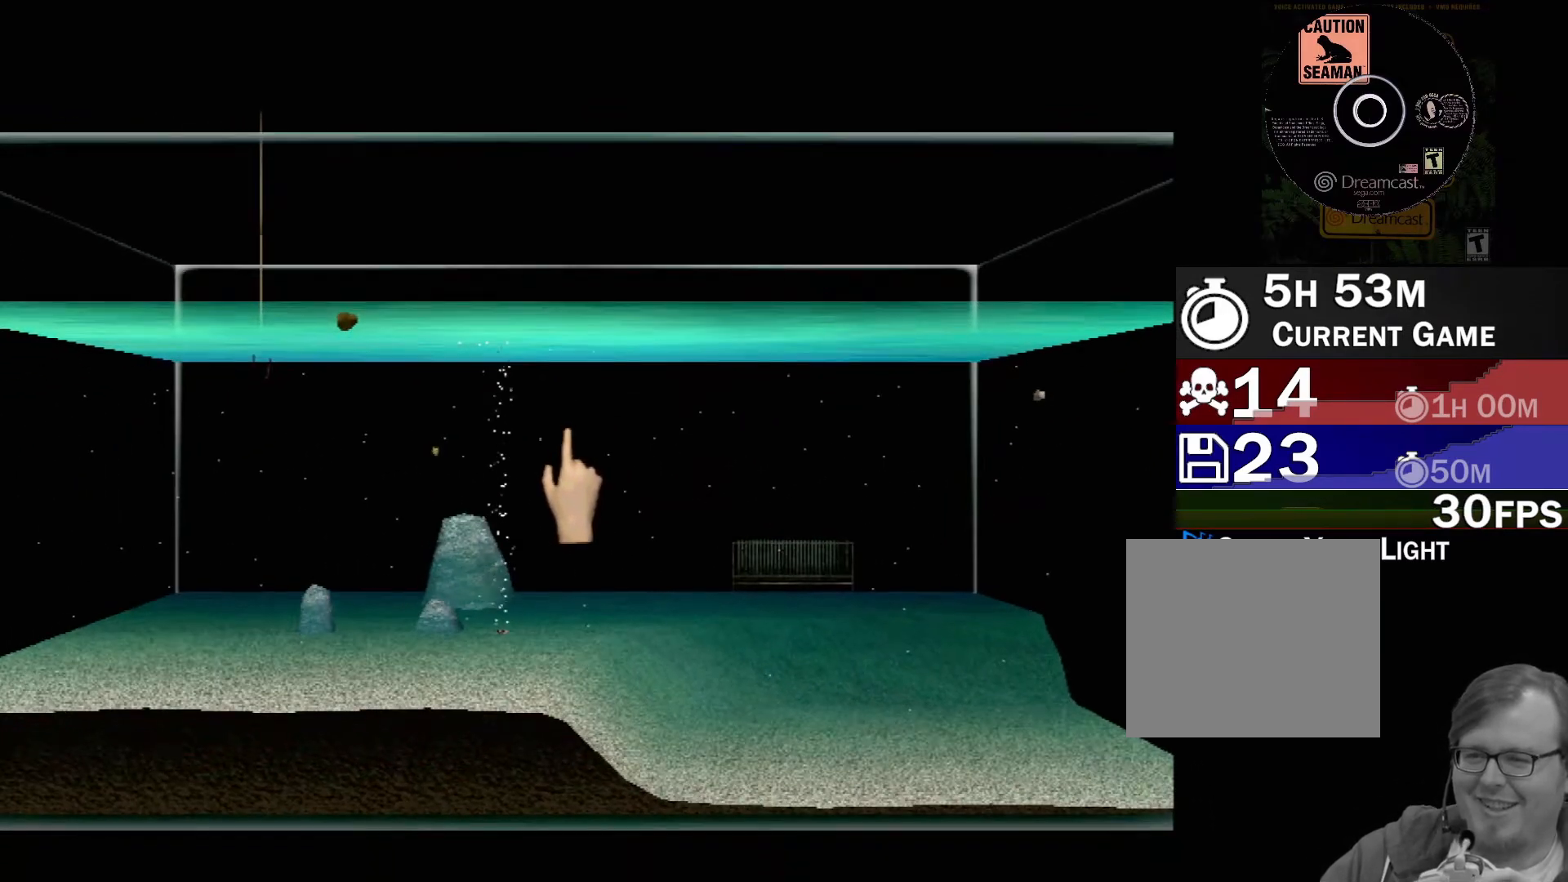
{"buttons": ["B"], "left_stick": "right", "events": [[233, "left_stick", "right"], [483, "B", "down"]]}
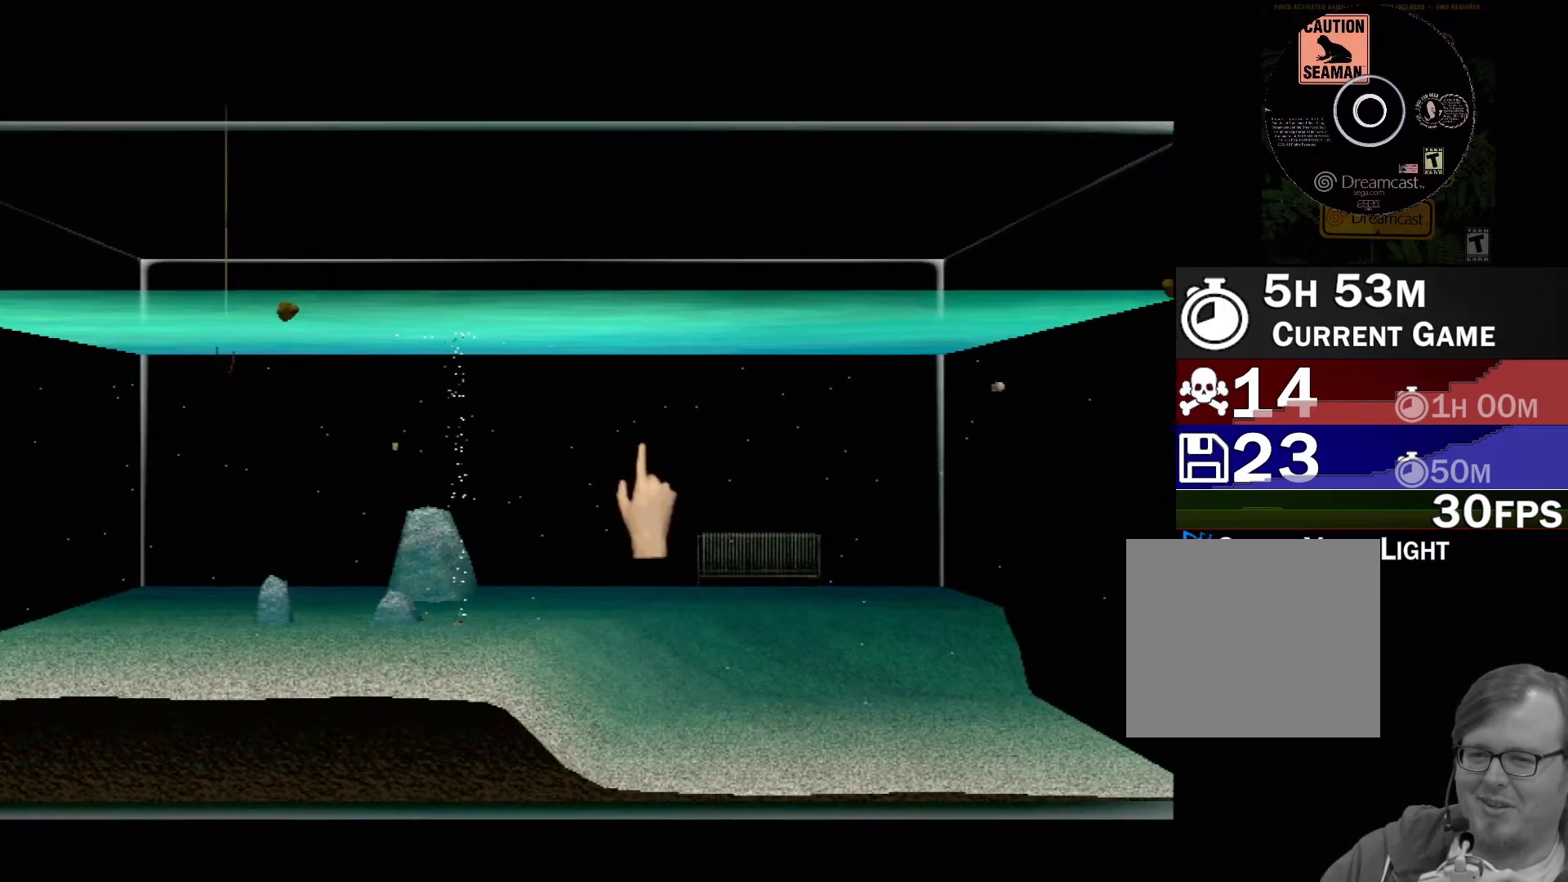
{"buttons": [], "left_stick": "center", "events": [[17, "left_stick", "down-right"], [217, "B", "up"], [383, "left_stick", "center"]]}
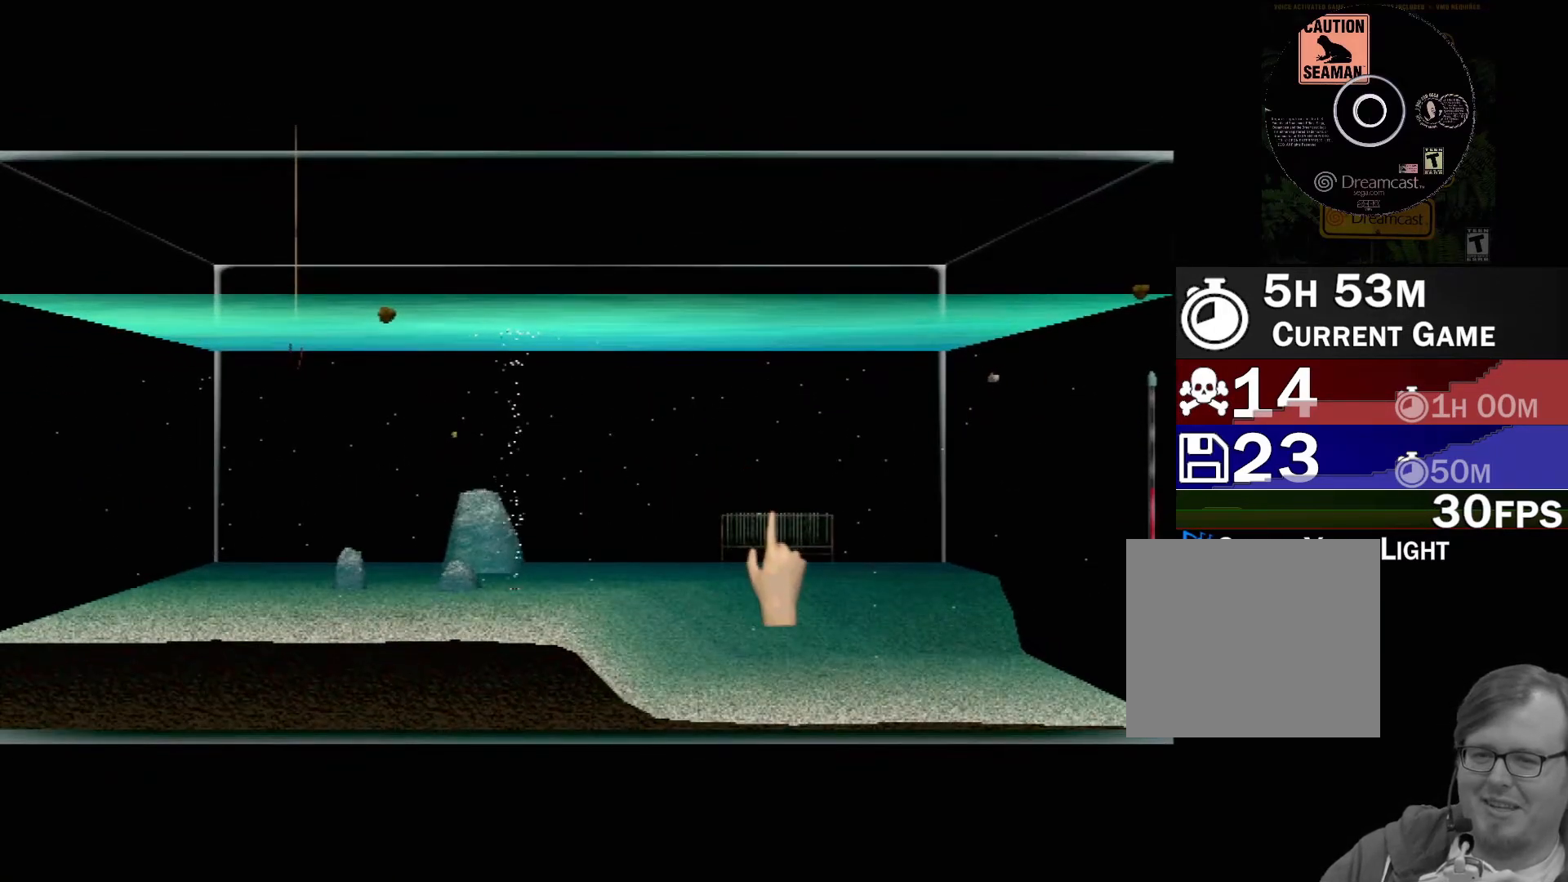
{"buttons": [], "left_stick": "center", "events": []}